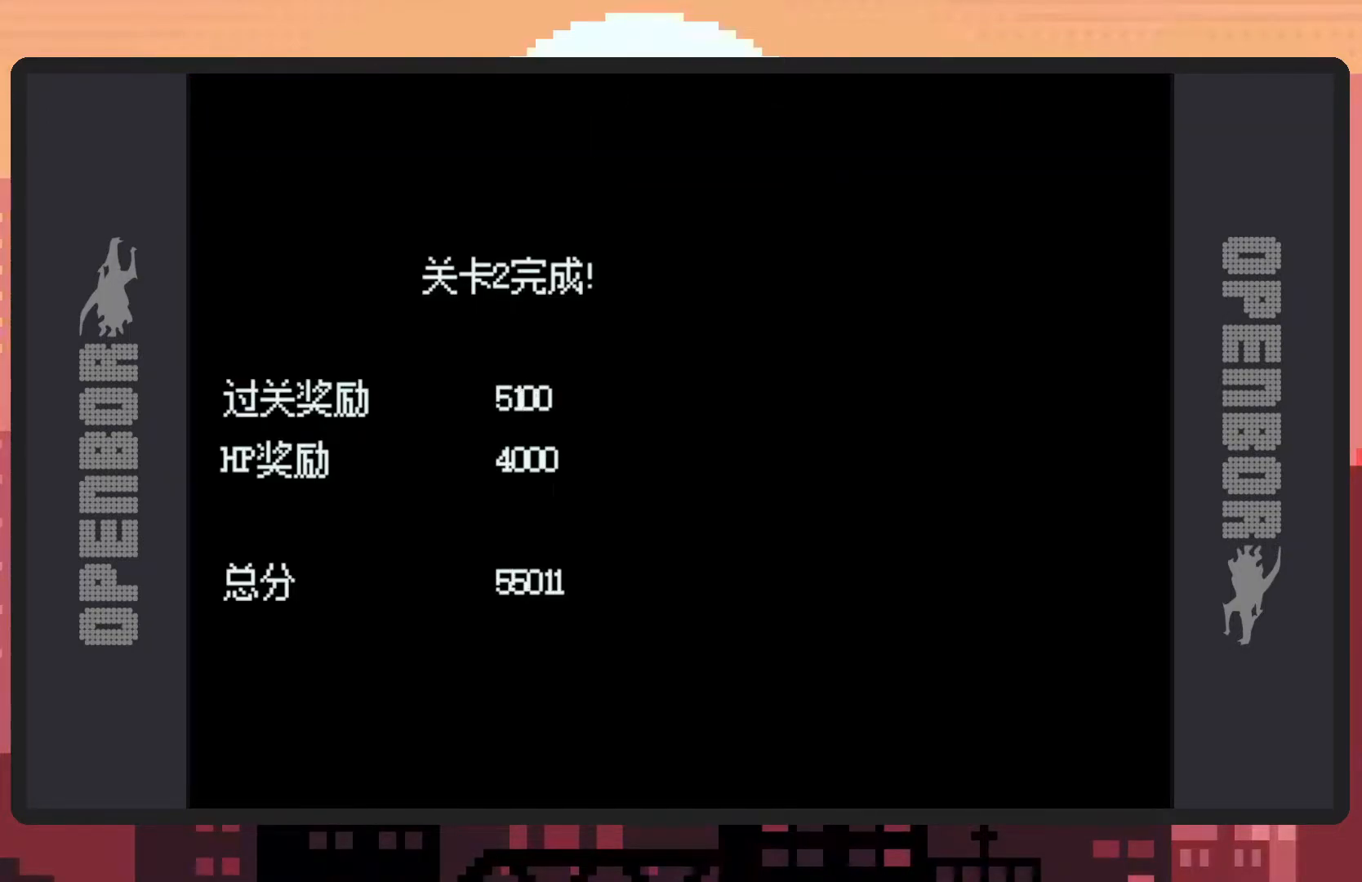
Gameplay with a controller (Nintendo layout); each line is a JSON object with the inputs held at the frame after it. "events" lists button and stick changes between this image and that frame as [ms after this image, input, new state], when the widget could be followed in between. Not read: L2 L3 R2 R3 left_stick right_stick.
{"buttons": [], "events": [[301, "Y", "down"], [351, "Y", "up"], [384, "Y", "down"], [417, "Y", "up"]]}
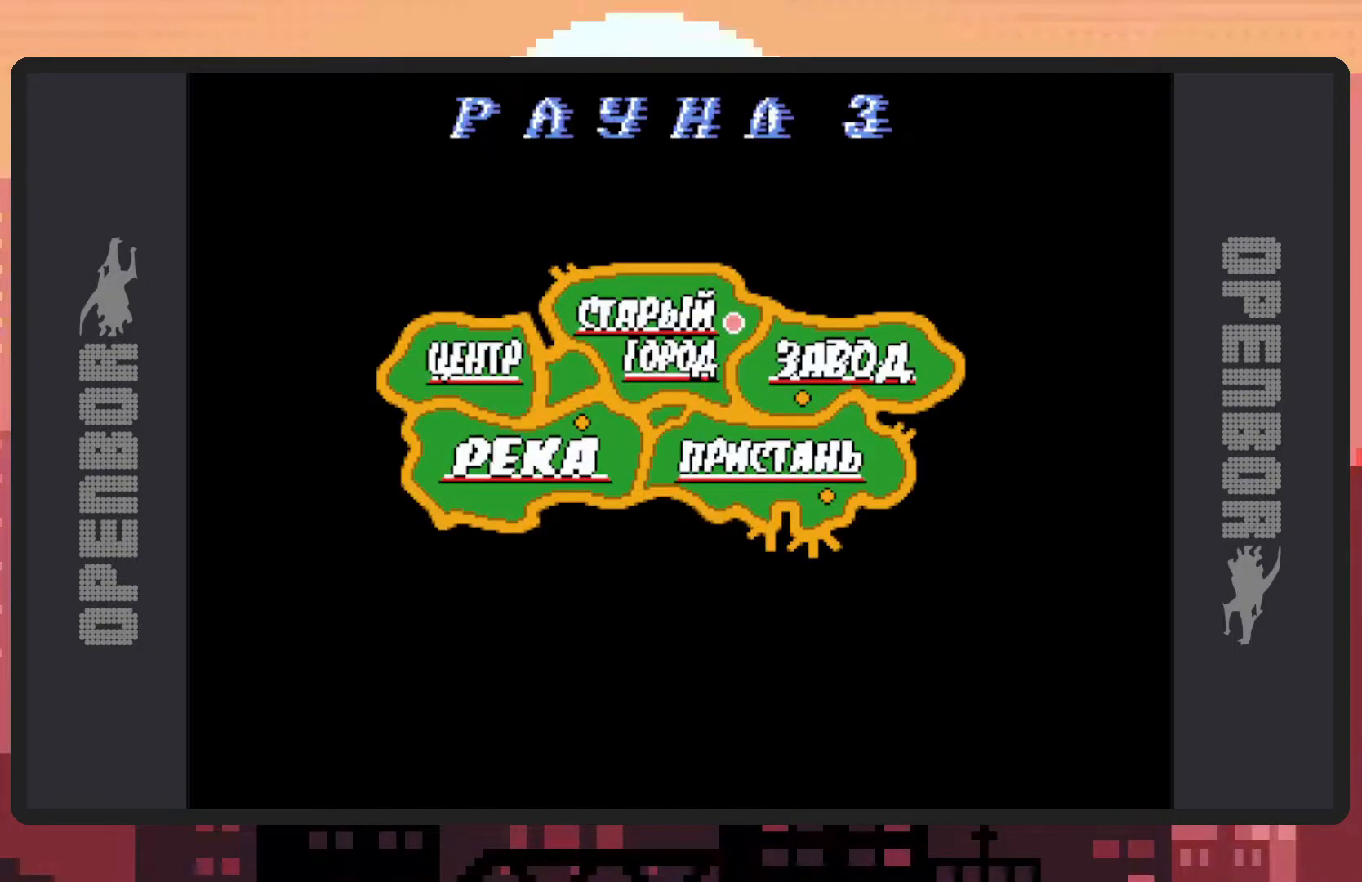
{"buttons": [], "events": []}
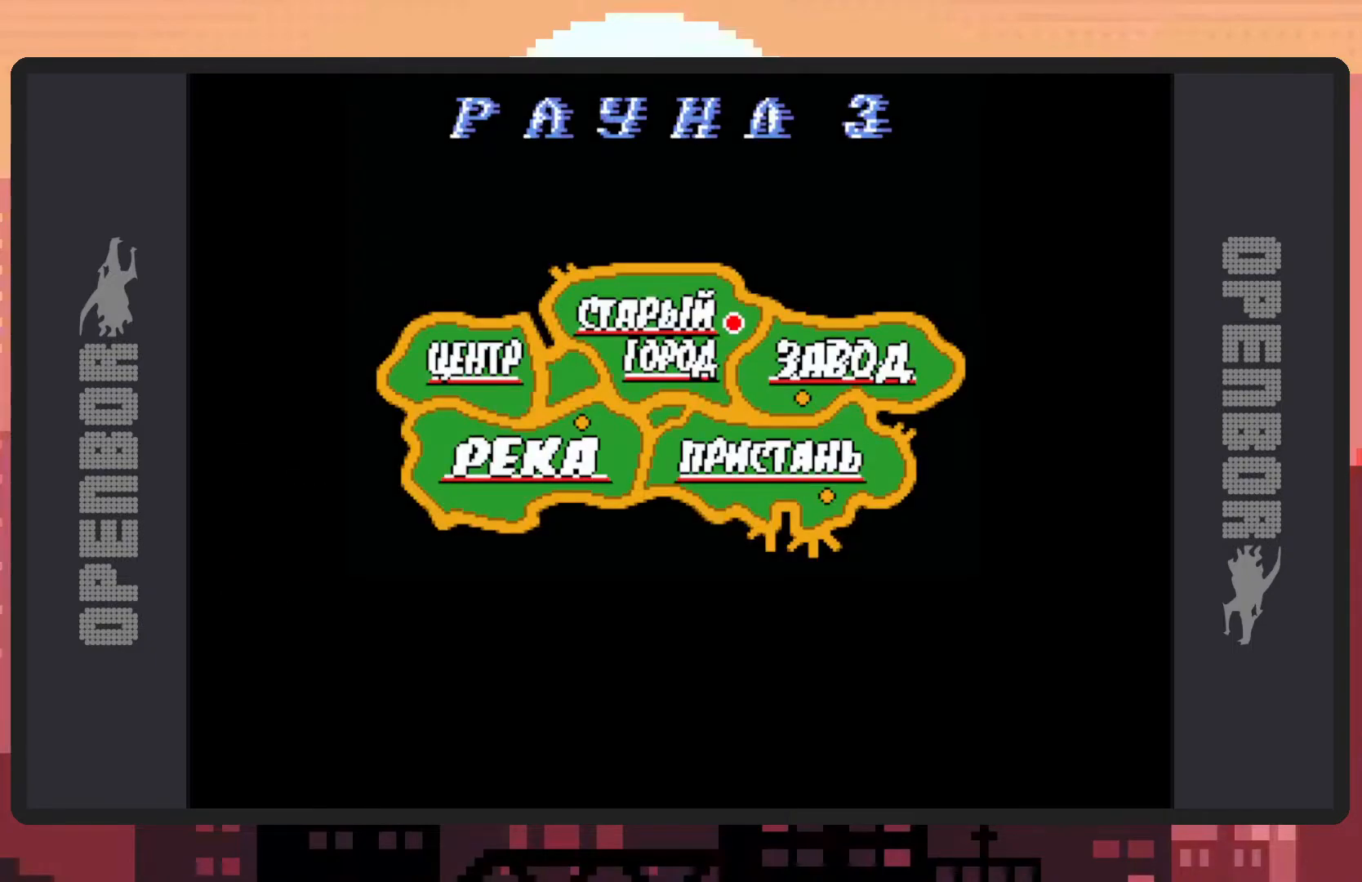
{"buttons": [], "events": []}
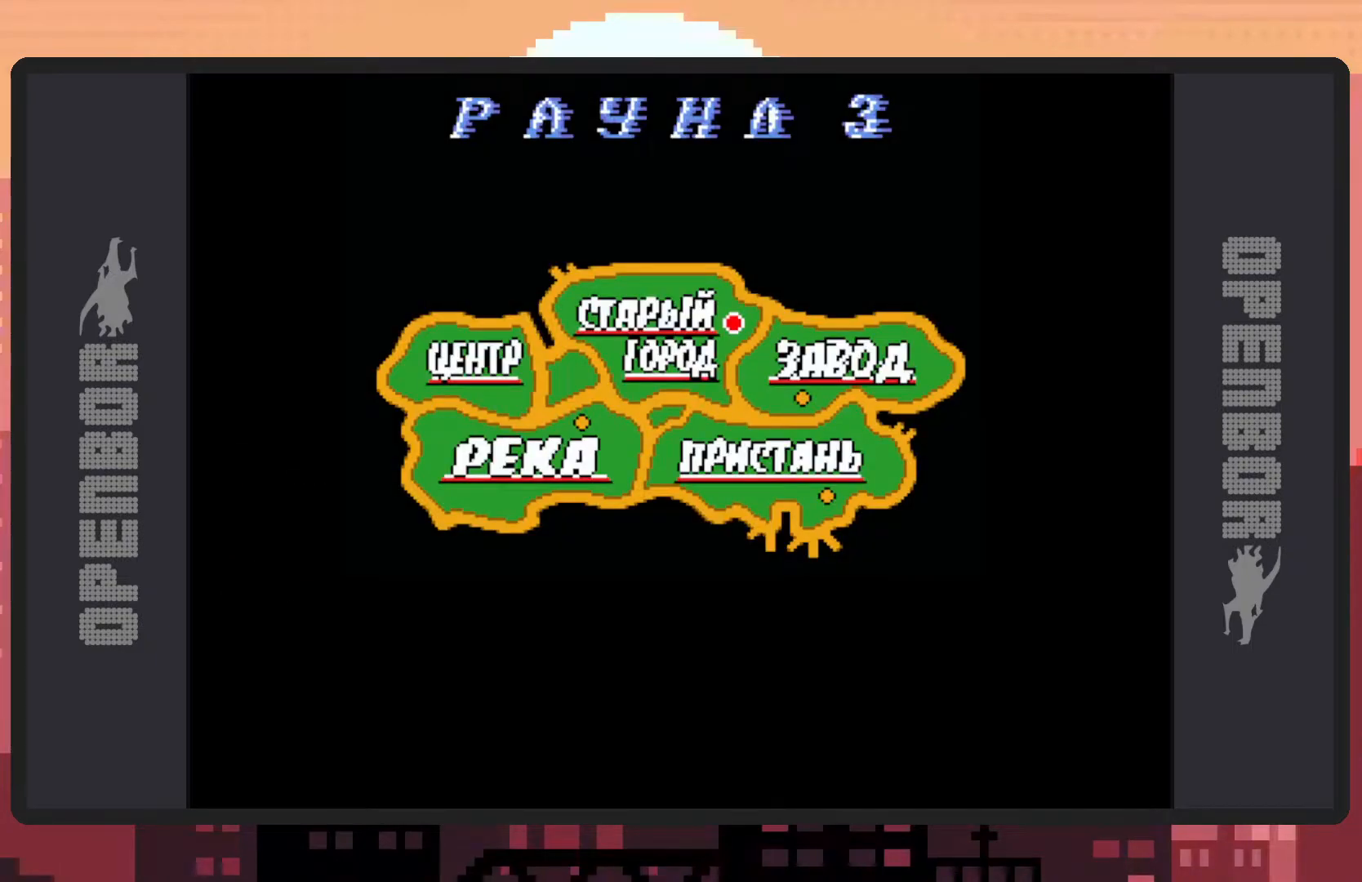
{"buttons": [], "events": []}
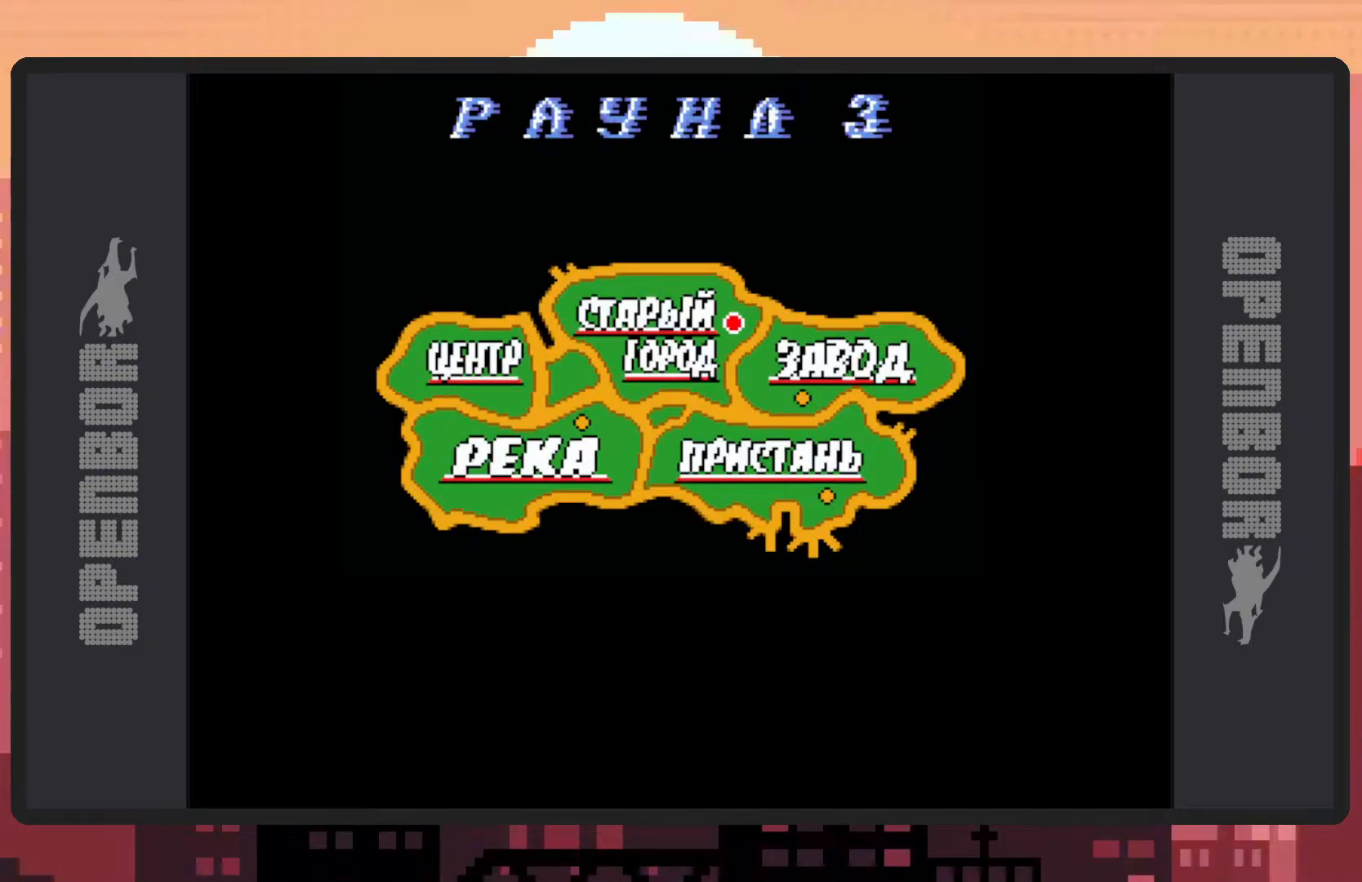
{"buttons": [], "events": []}
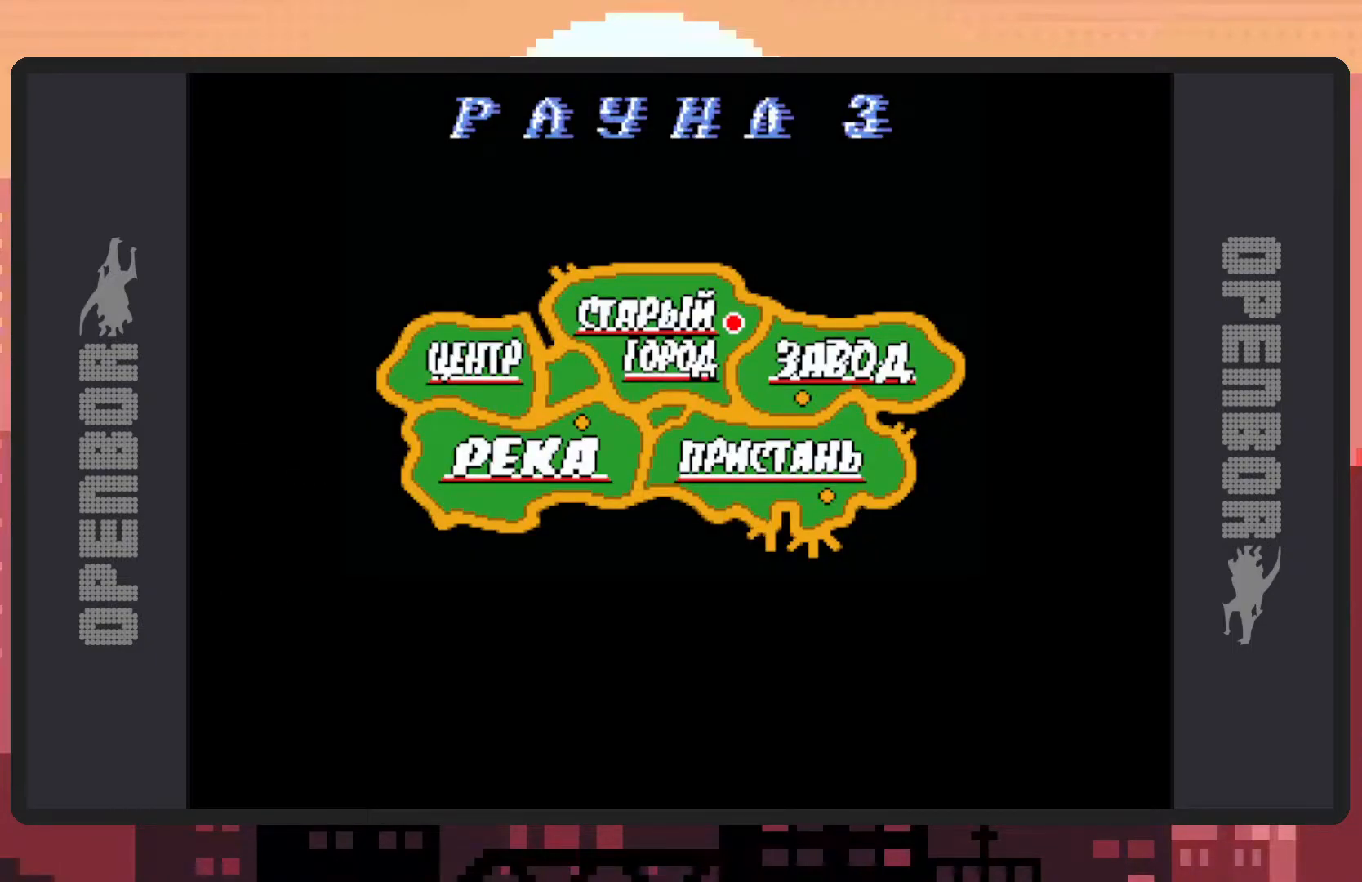
{"buttons": [], "events": []}
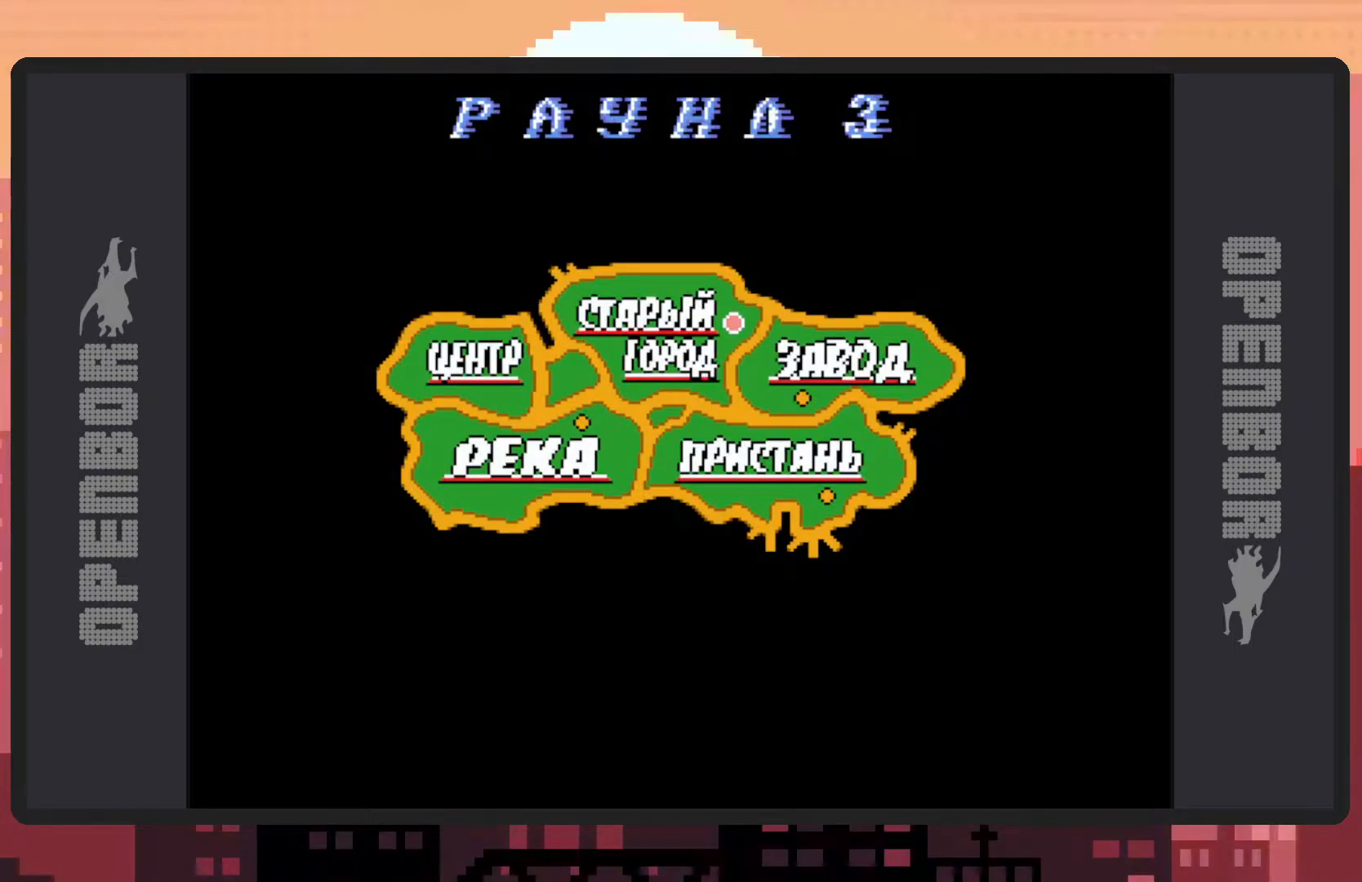
{"buttons": [], "events": []}
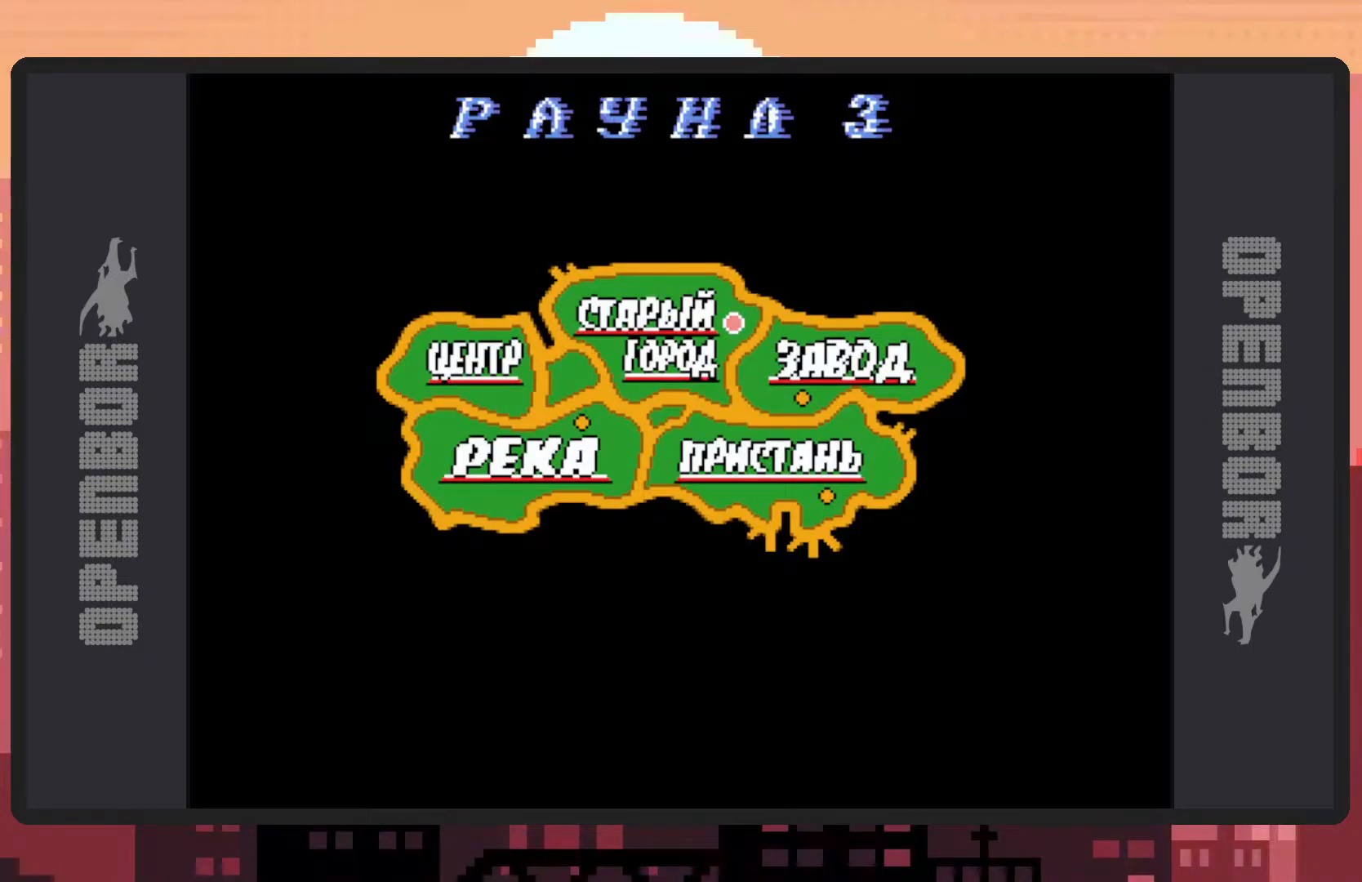
{"buttons": [], "events": []}
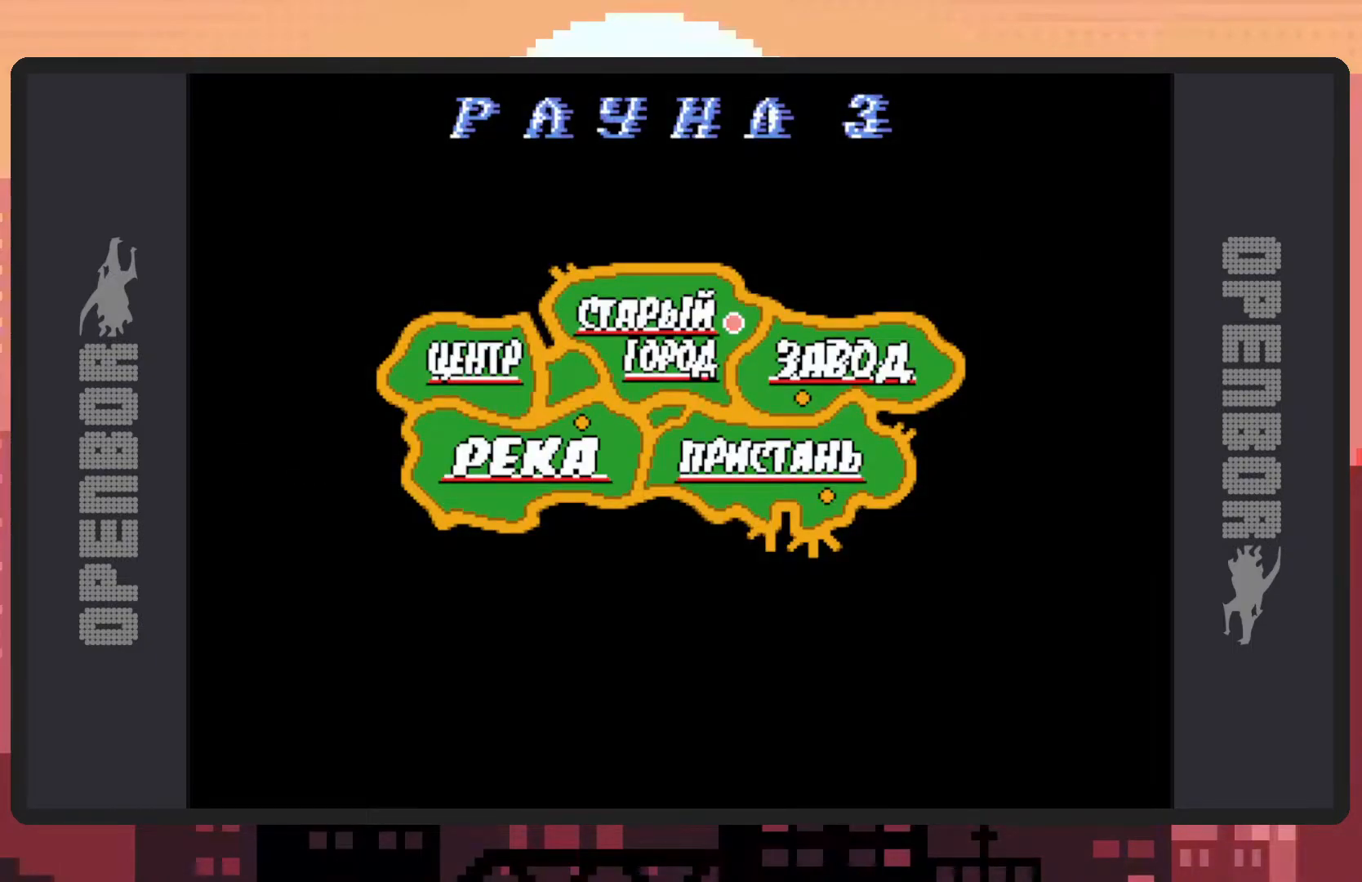
{"buttons": [], "events": []}
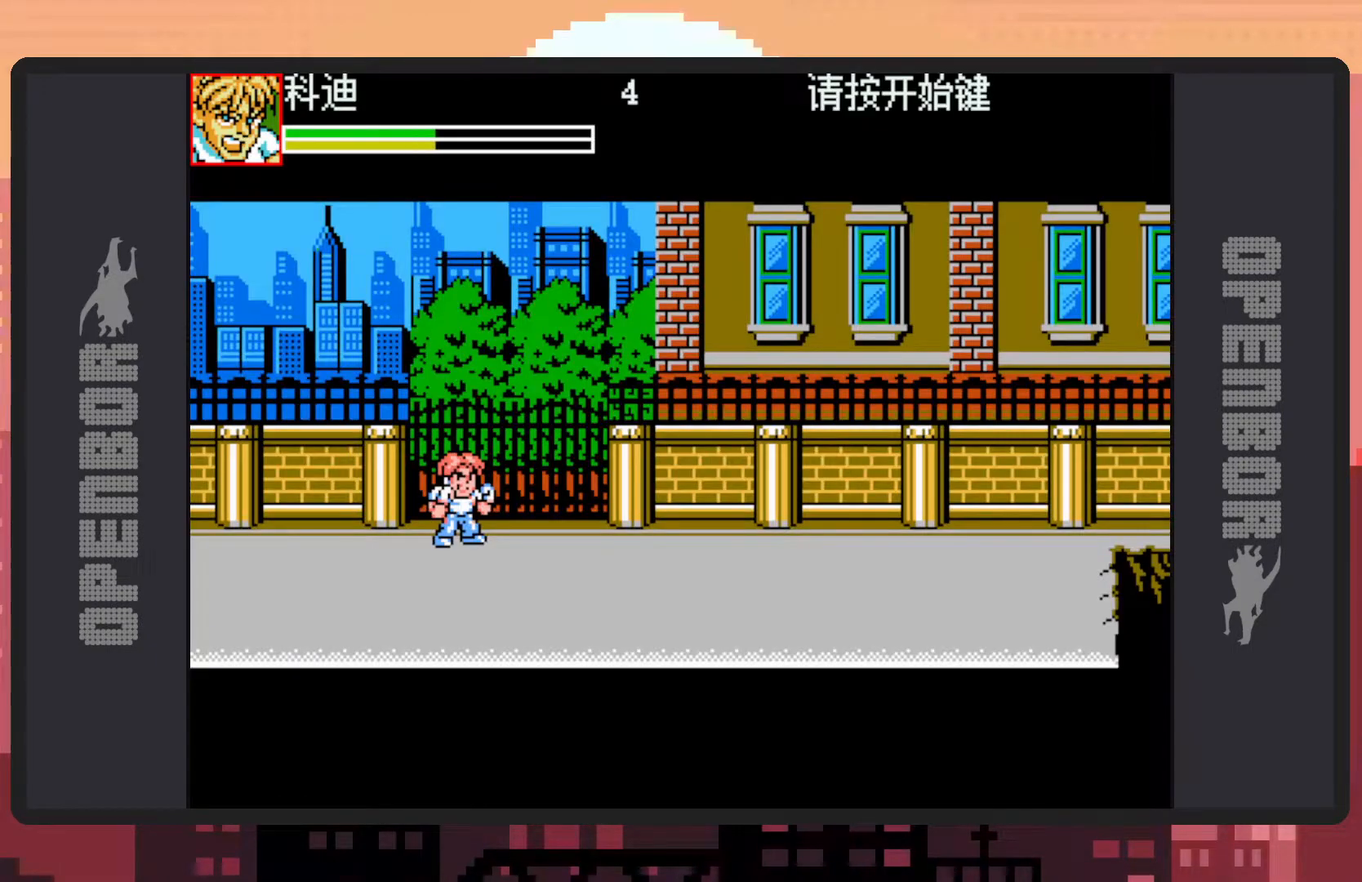
{"buttons": [], "events": []}
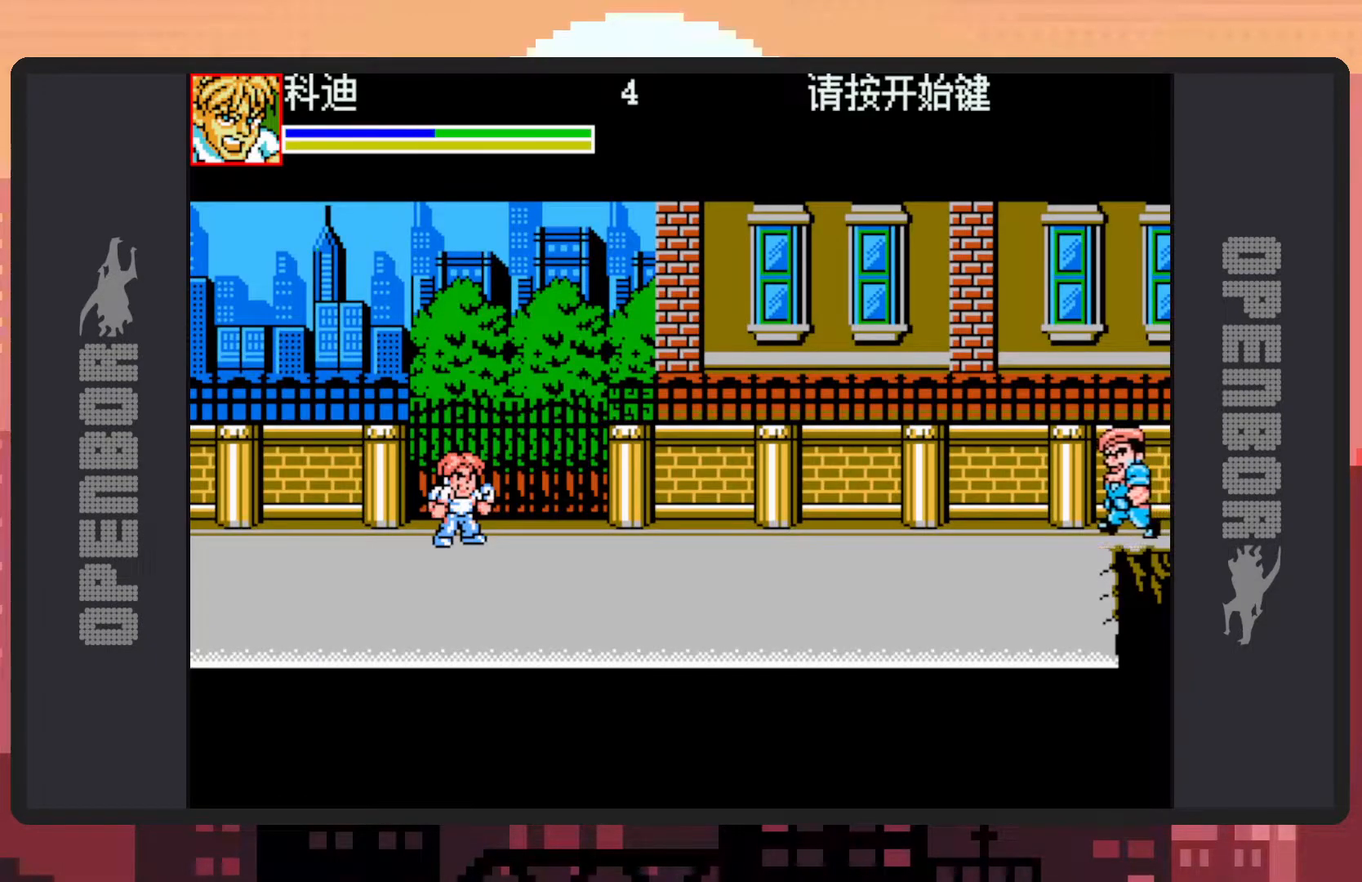
{"buttons": [], "events": [[183, "DPAD_LEFT", "down"], [217, "DPAD_DOWN", "down"], [483, "DPAD_DOWN", "up"], [483, "DPAD_LEFT", "up"]]}
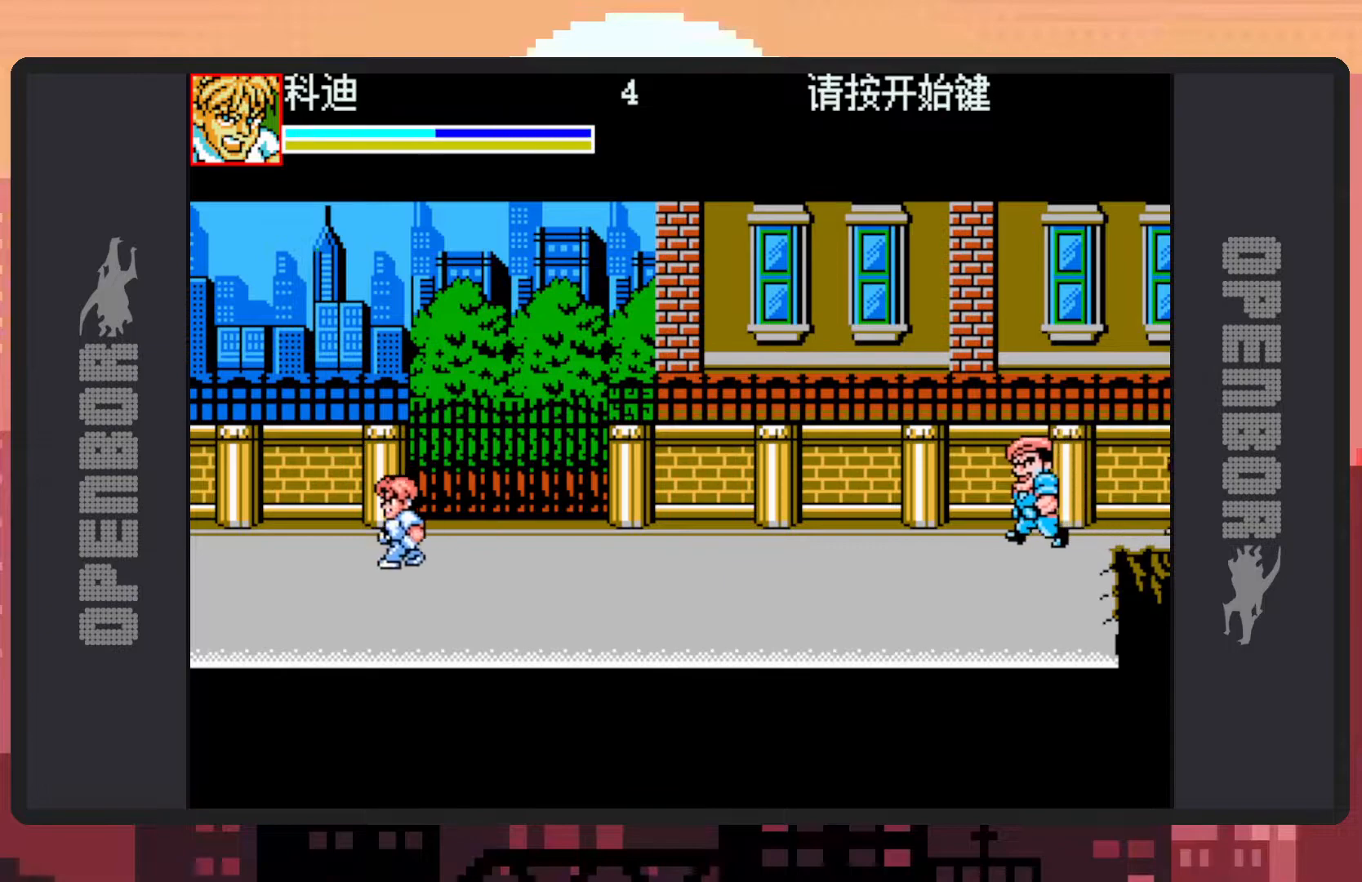
{"buttons": [], "events": [[217, "DPAD_UP", "down"], [451, "DPAD_UP", "up"]]}
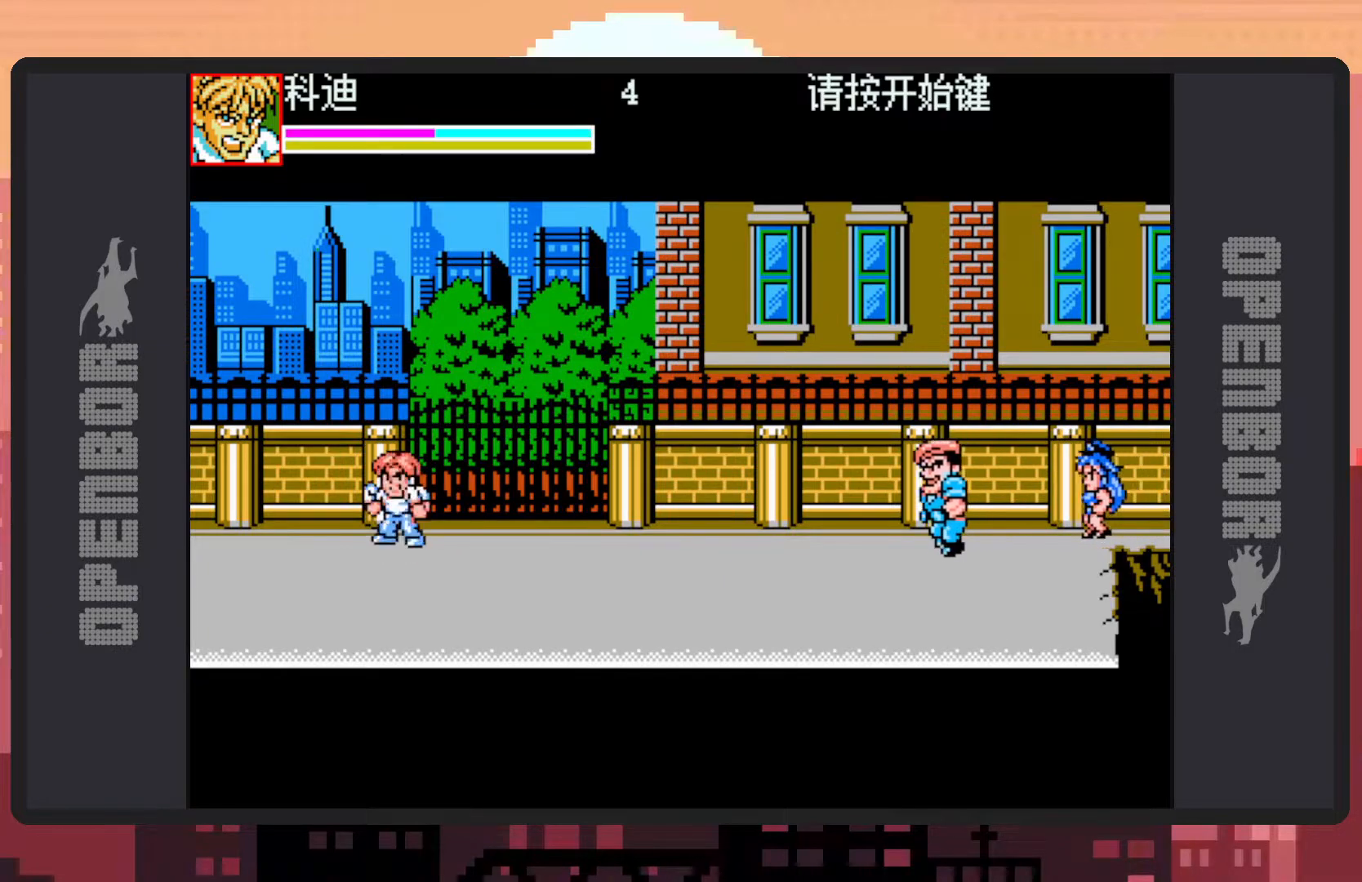
{"buttons": ["DPAD_RIGHT"], "events": [[150, "DPAD_RIGHT", "down"], [200, "DPAD_RIGHT", "up"], [283, "DPAD_RIGHT", "down"]]}
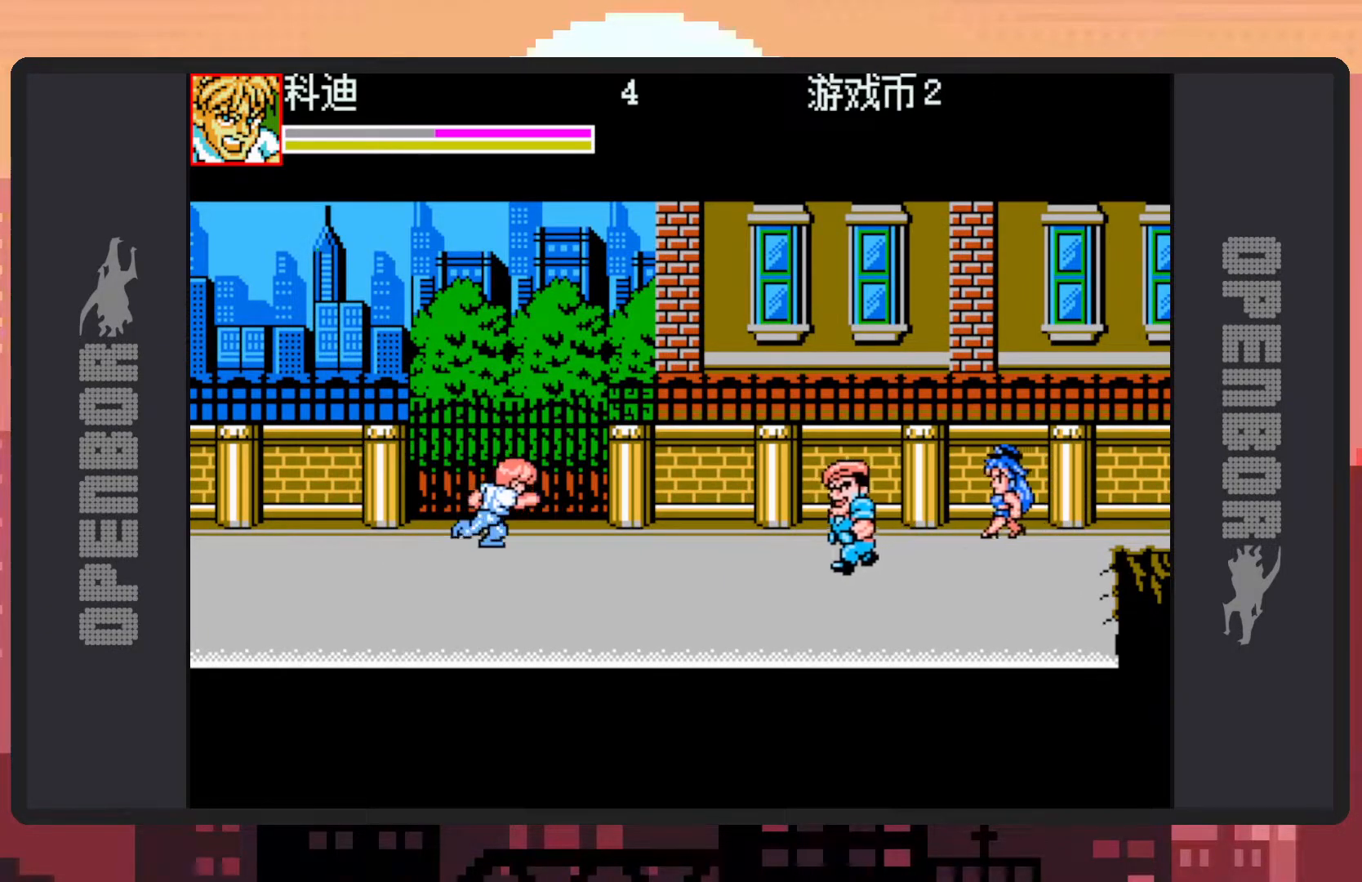
{"buttons": ["Y", "DPAD_RIGHT"], "events": [[334, "Y", "down"], [367, "Y", "up"], [417, "Y", "down"], [467, "Y", "up"], [501, "Y", "down"]]}
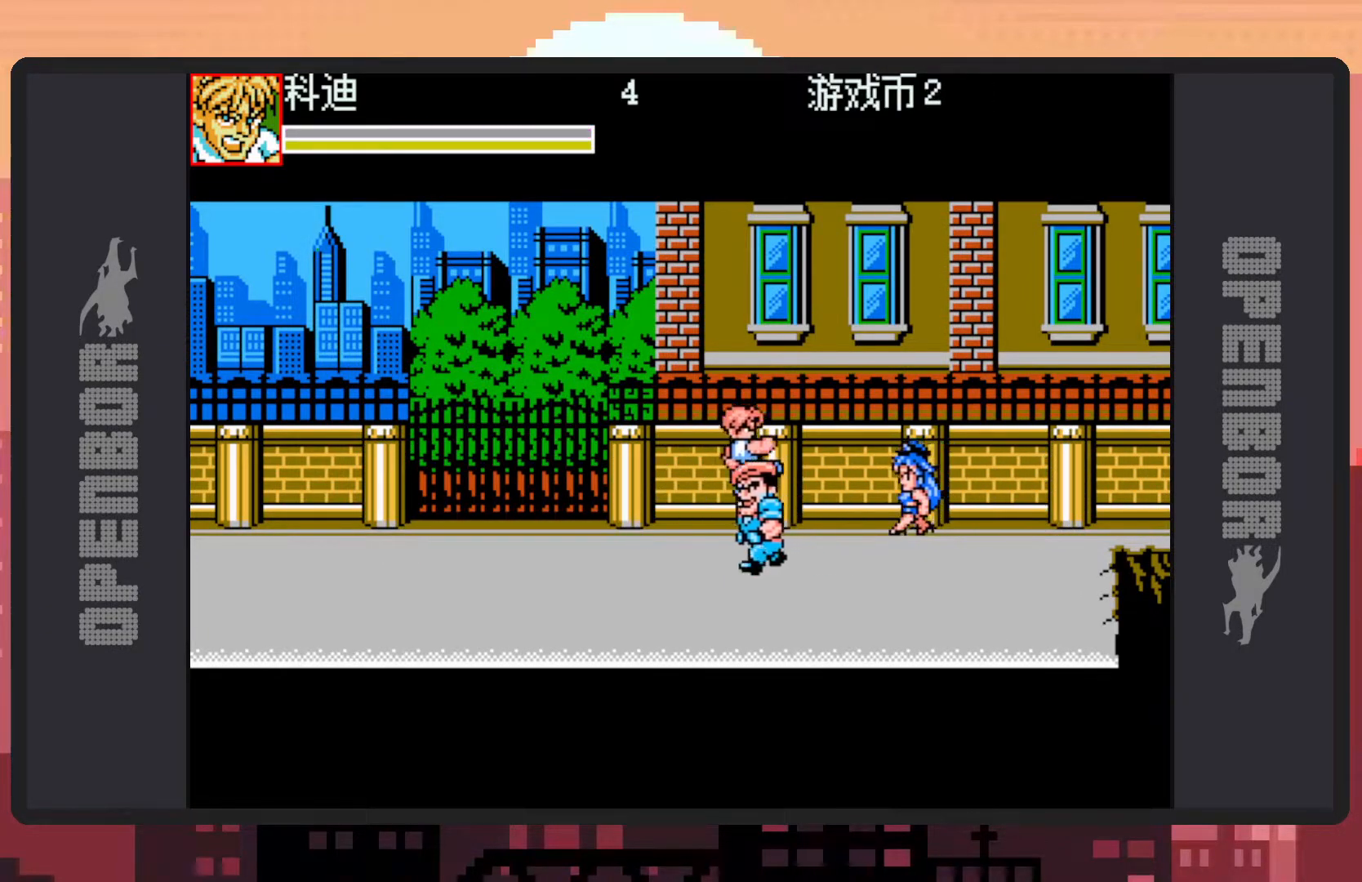
{"buttons": ["DPAD_LEFT"], "events": [[66, "DPAD_RIGHT", "up"], [66, "Y", "up"], [100, "Y", "down"], [150, "Y", "up"], [183, "Y", "down"], [233, "Y", "up"], [283, "Y", "down"], [317, "Y", "up"], [367, "Y", "down"], [417, "Y", "up"], [433, "DPAD_LEFT", "down"], [450, "Y", "down"], [500, "Y", "up"]]}
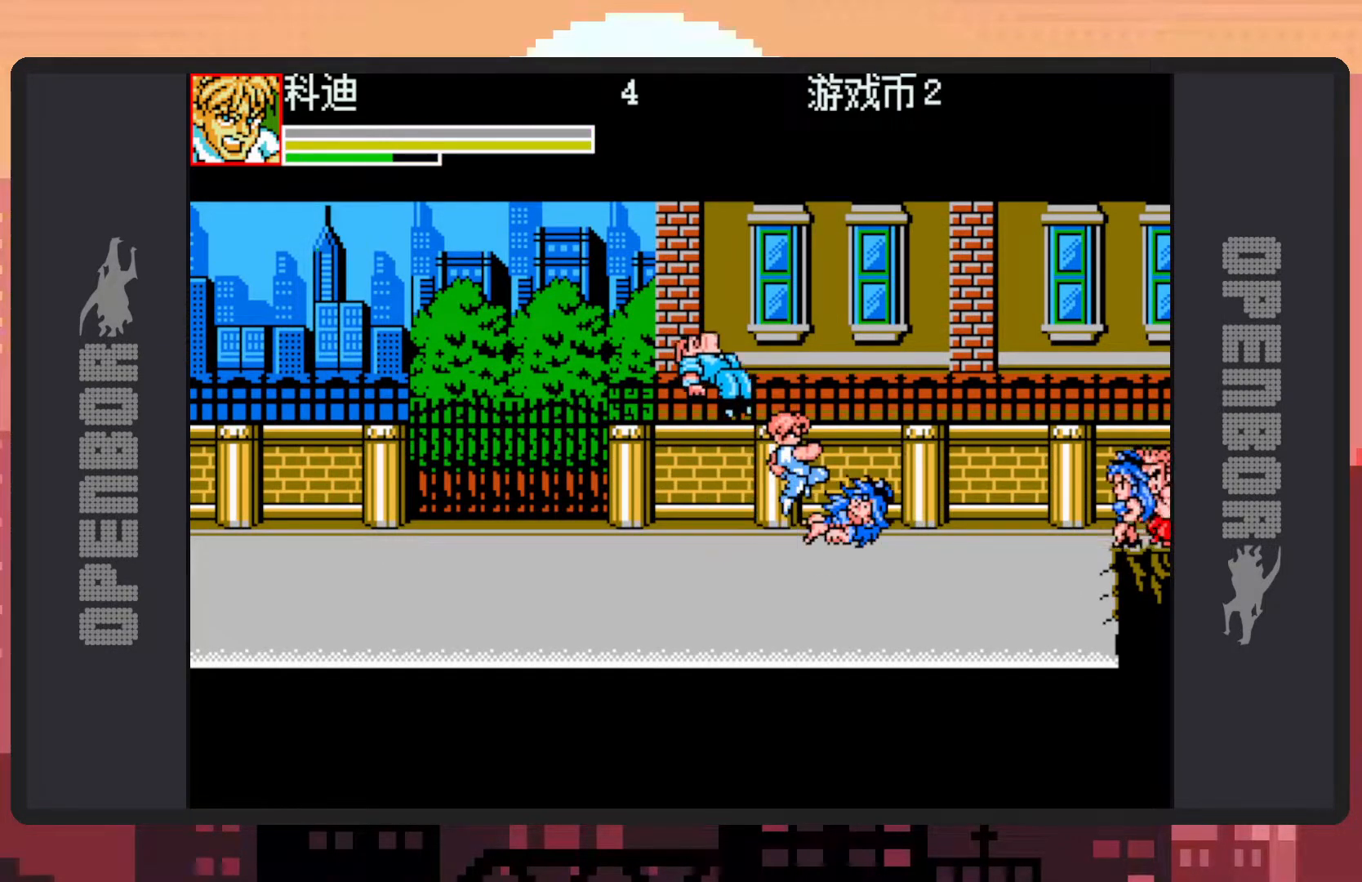
{"buttons": ["DPAD_DOWN", "DPAD_LEFT"], "events": [[50, "Y", "down"], [100, "DPAD_LEFT", "up"], [100, "Y", "up"], [134, "Y", "down"], [184, "Y", "up"], [217, "Y", "down"], [267, "Y", "up"], [284, "DPAD_LEFT", "down"], [384, "DPAD_DOWN", "down"]]}
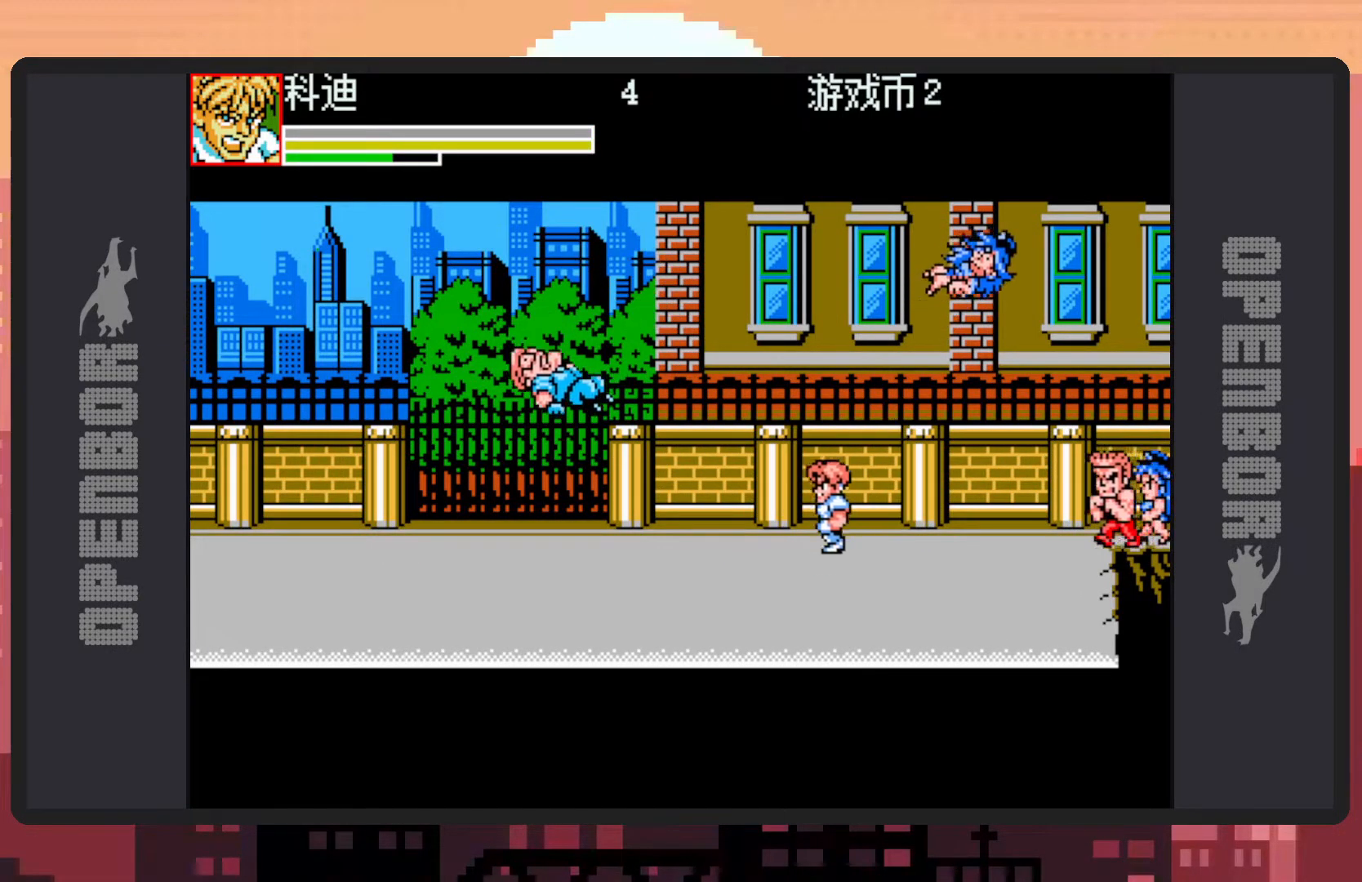
{"buttons": ["DPAD_UP", "DPAD_LEFT"], "events": [[133, "DPAD_DOWN", "up"], [150, "DPAD_DOWN", "down"], [166, "B", "down"], [166, "DPAD_DOWN", "up"], [250, "DPAD_UP", "down"], [300, "B", "up"]]}
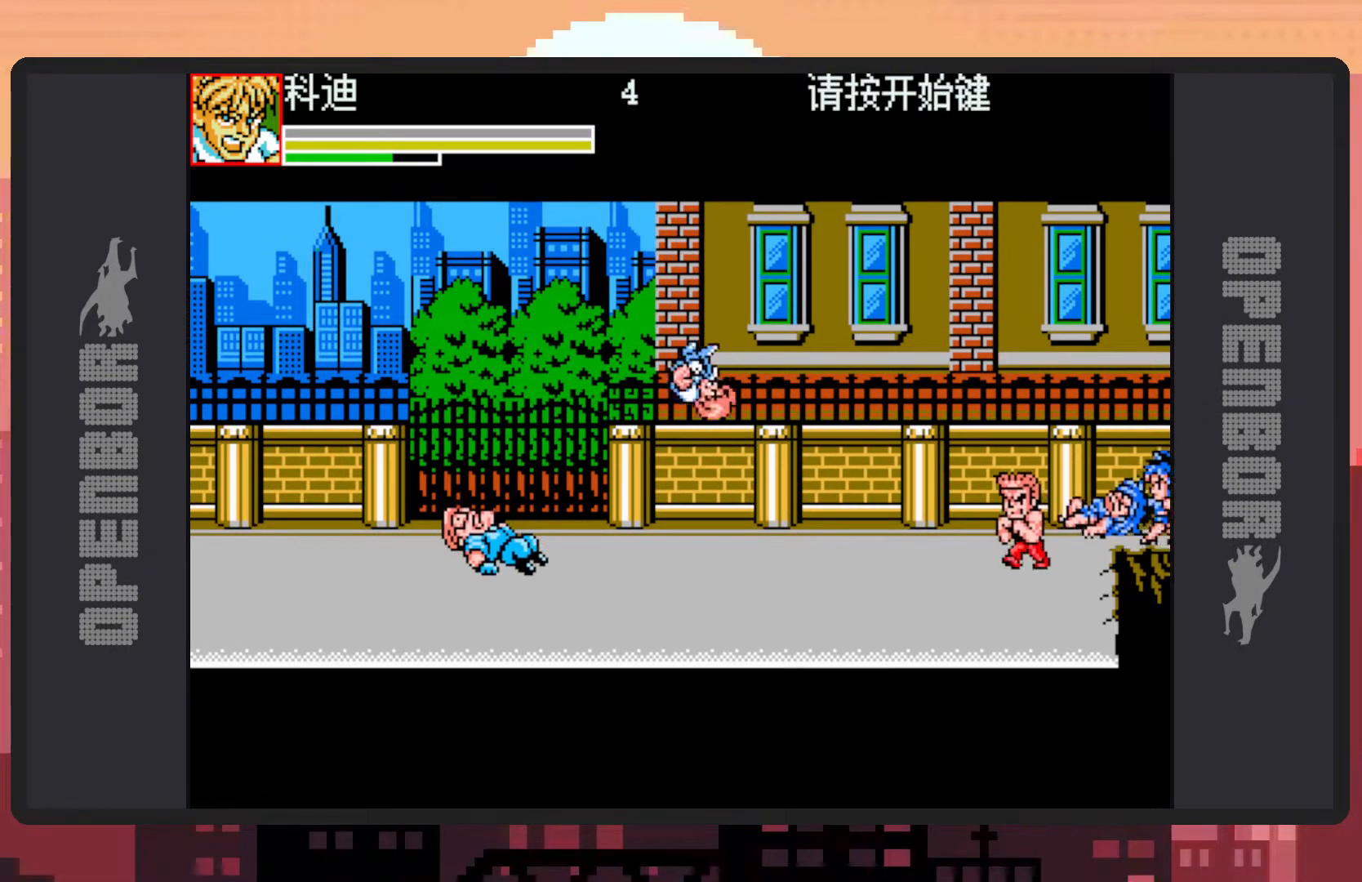
{"buttons": ["DPAD_RIGHT"], "events": [[17, "Y", "down"], [34, "Y", "up"], [84, "Y", "down"], [134, "Y", "up"], [167, "Y", "down"], [217, "Y", "up"], [417, "DPAD_LEFT", "up"], [417, "DPAD_UP", "up"], [434, "DPAD_RIGHT", "down"]]}
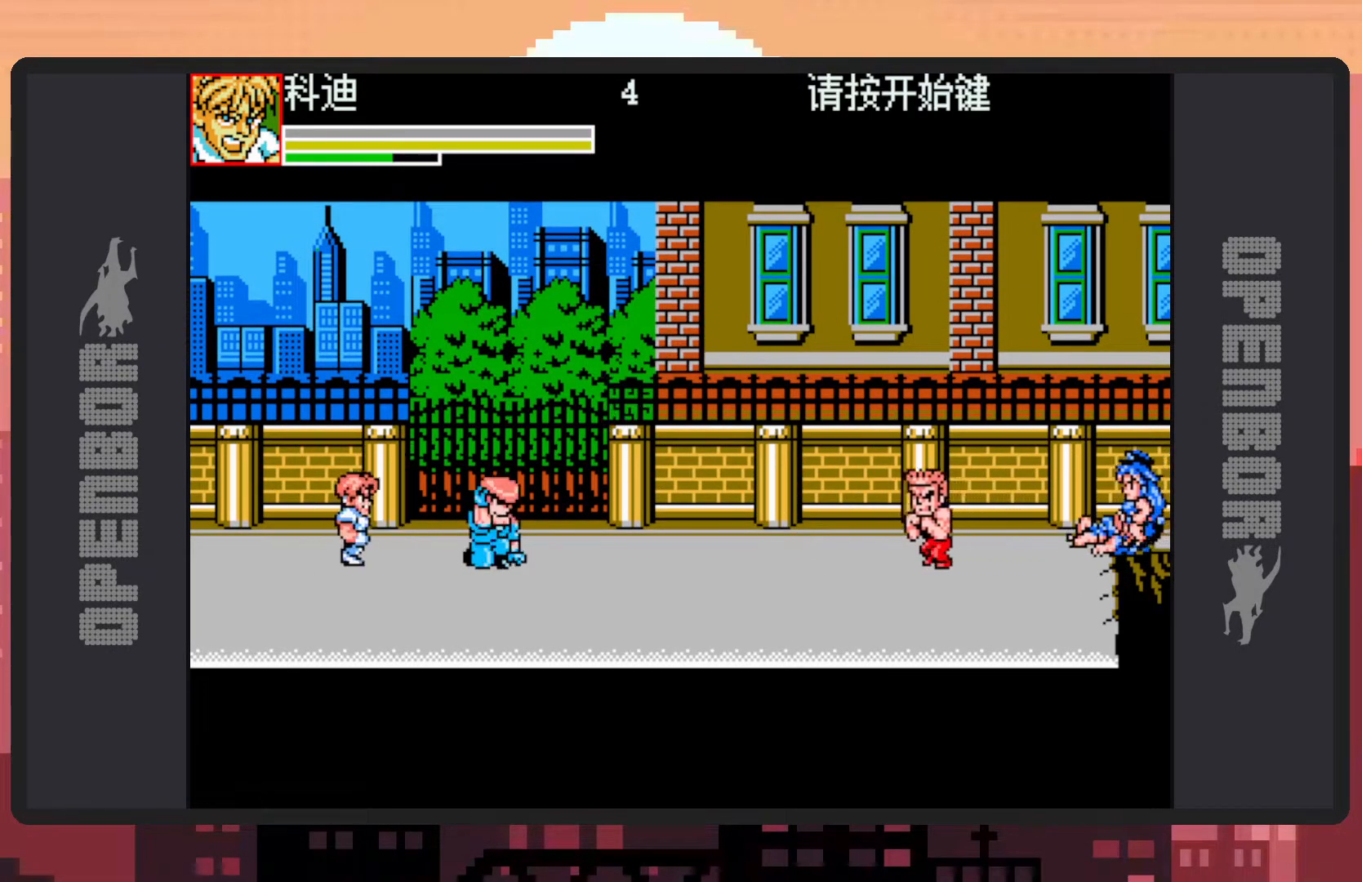
{"buttons": [], "events": [[250, "Y", "down"], [317, "Y", "up"], [333, "Y", "down"], [383, "Y", "up"], [433, "Y", "down"], [483, "DPAD_RIGHT", "up"], [483, "Y", "up"]]}
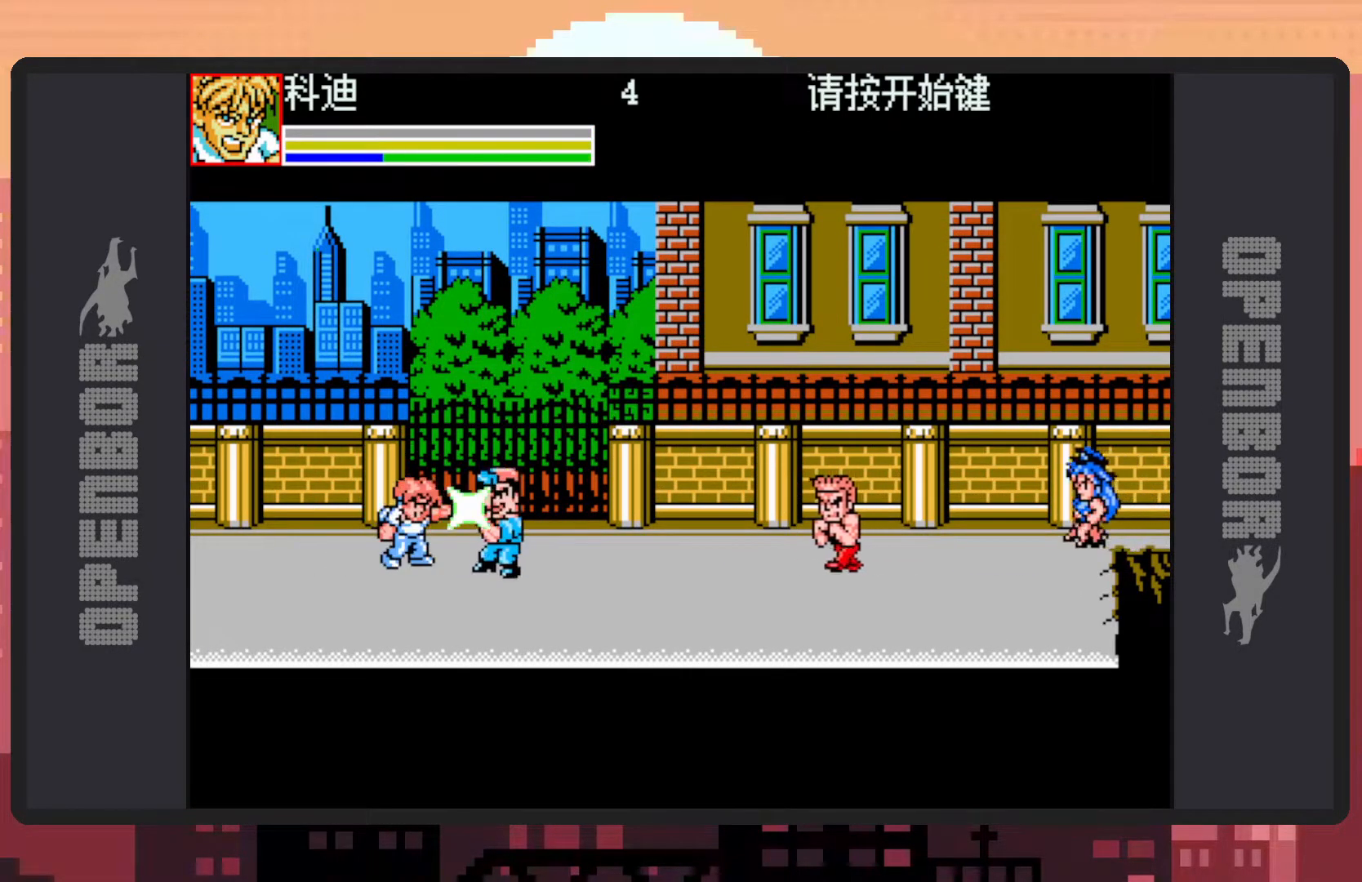
{"buttons": ["Y"], "events": [[17, "Y", "down"], [67, "Y", "up"], [134, "Y", "down"], [167, "Y", "up"], [200, "Y", "down"], [250, "Y", "up"], [284, "Y", "down"], [334, "Y", "up"], [384, "Y", "down"], [451, "Y", "up"], [467, "Y", "down"]]}
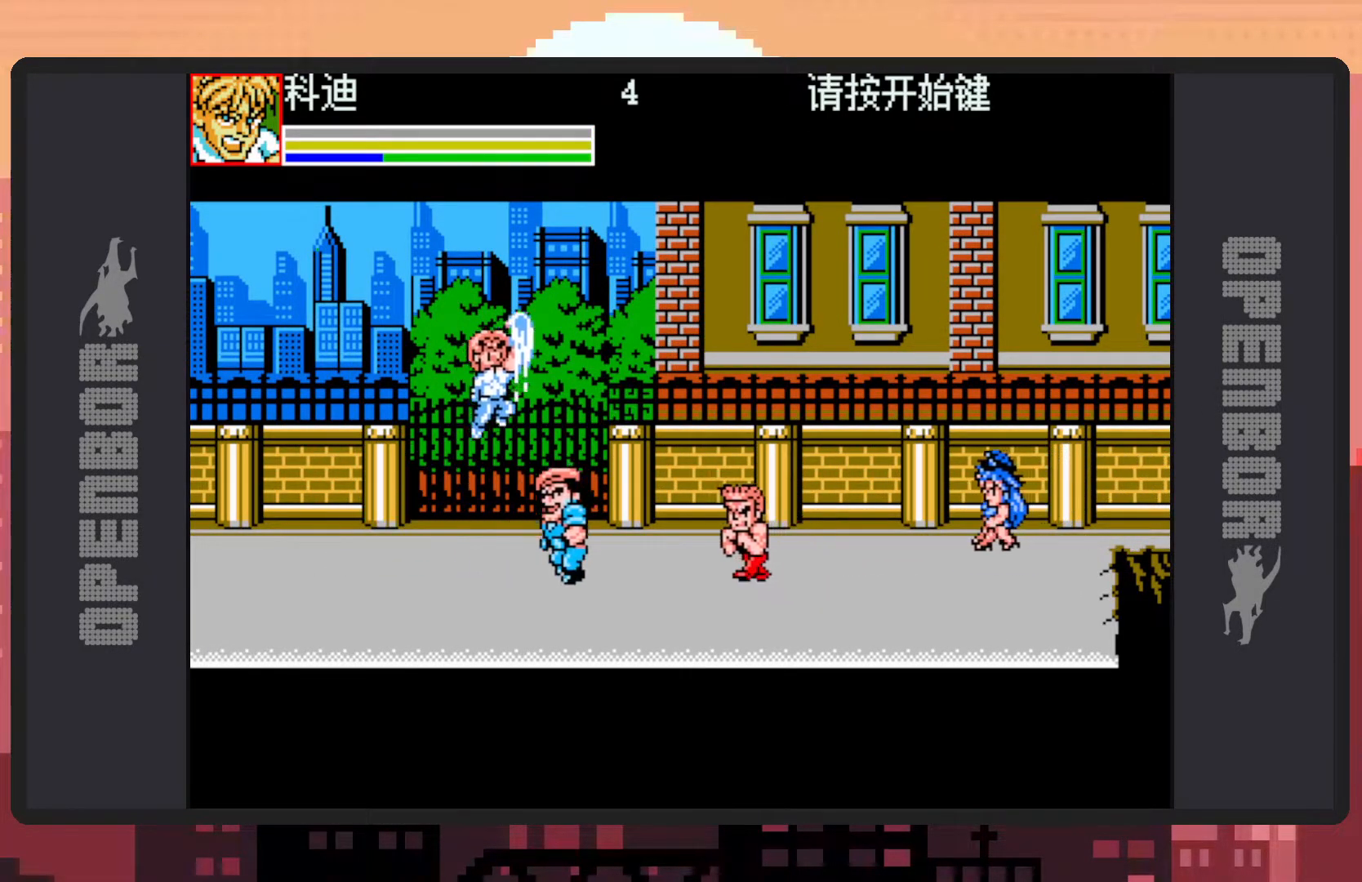
{"buttons": ["DPAD_LEFT"], "events": [[16, "Y", "up"], [66, "Y", "down"], [116, "Y", "up"], [150, "Y", "down"], [200, "Y", "up"], [433, "DPAD_LEFT", "down"], [450, "DPAD_DOWN", "down"], [500, "DPAD_DOWN", "up"]]}
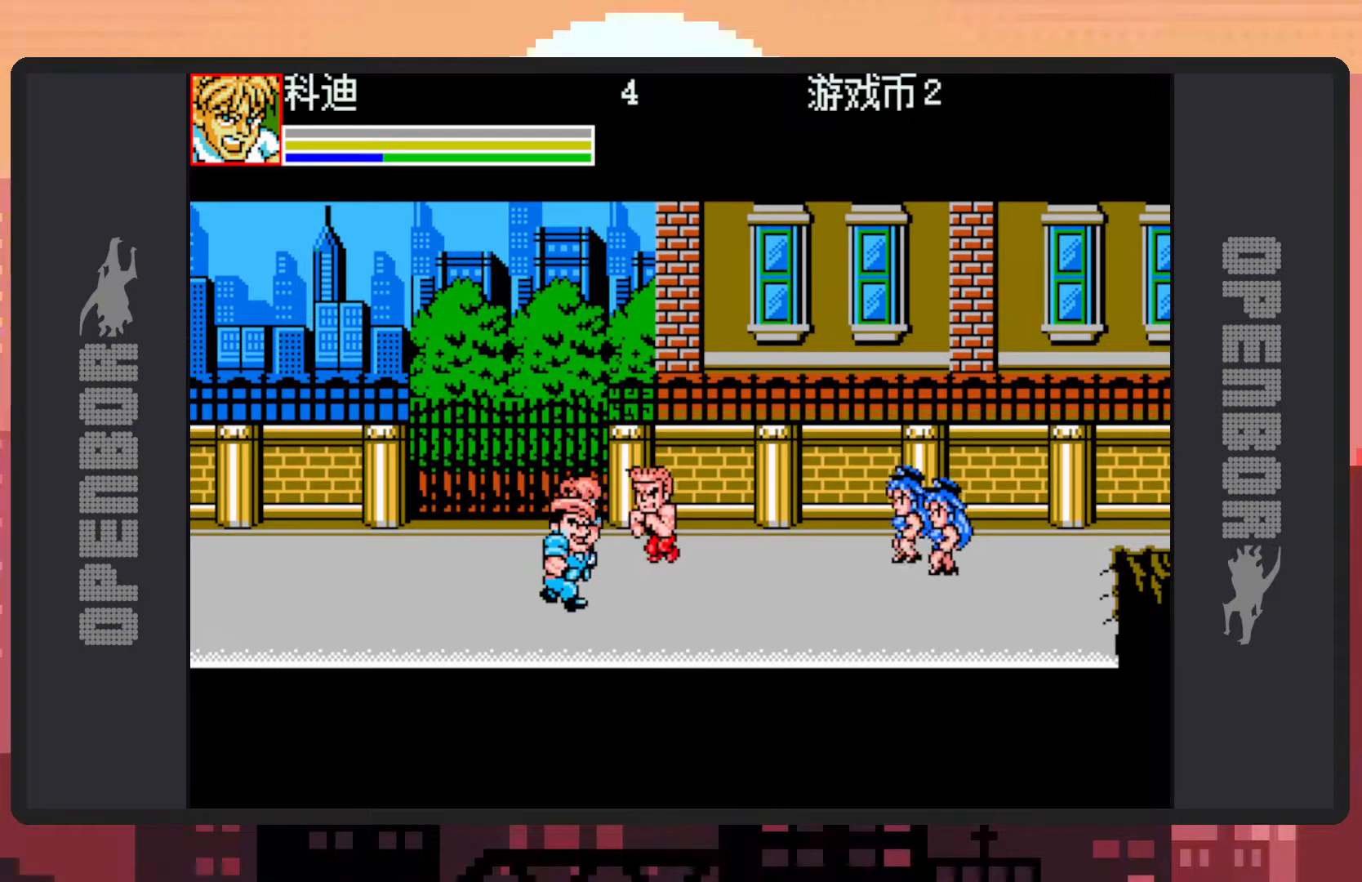
{"buttons": ["DPAD_DOWN", "DPAD_LEFT"], "events": [[100, "B", "down"], [250, "DPAD_UP", "down"], [284, "B", "up"], [334, "DPAD_UP", "up"], [401, "DPAD_DOWN", "down"]]}
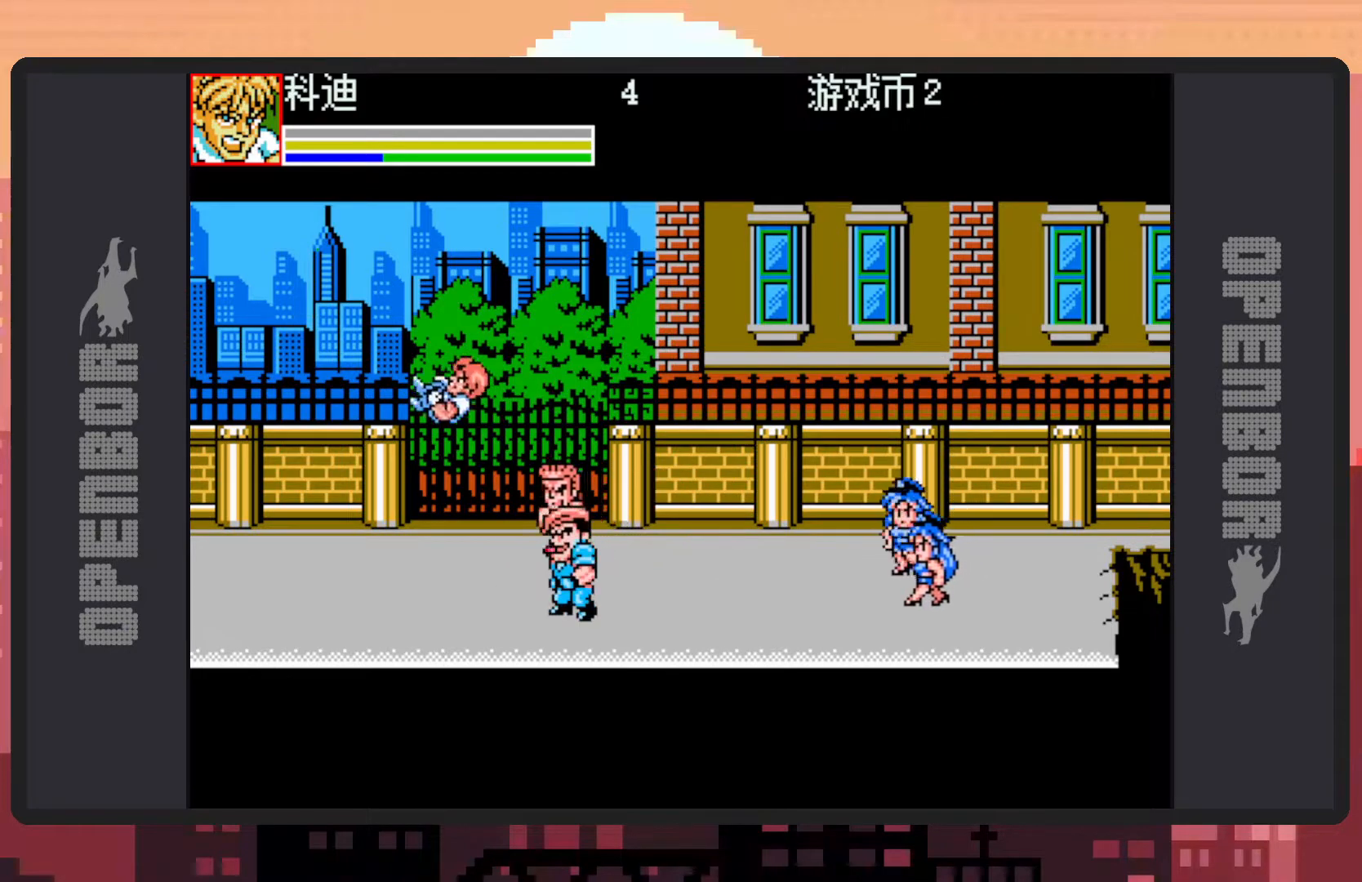
{"buttons": ["B", "DPAD_DOWN", "DPAD_RIGHT"], "events": [[250, "DPAD_LEFT", "up"], [317, "DPAD_RIGHT", "down"], [433, "B", "down"]]}
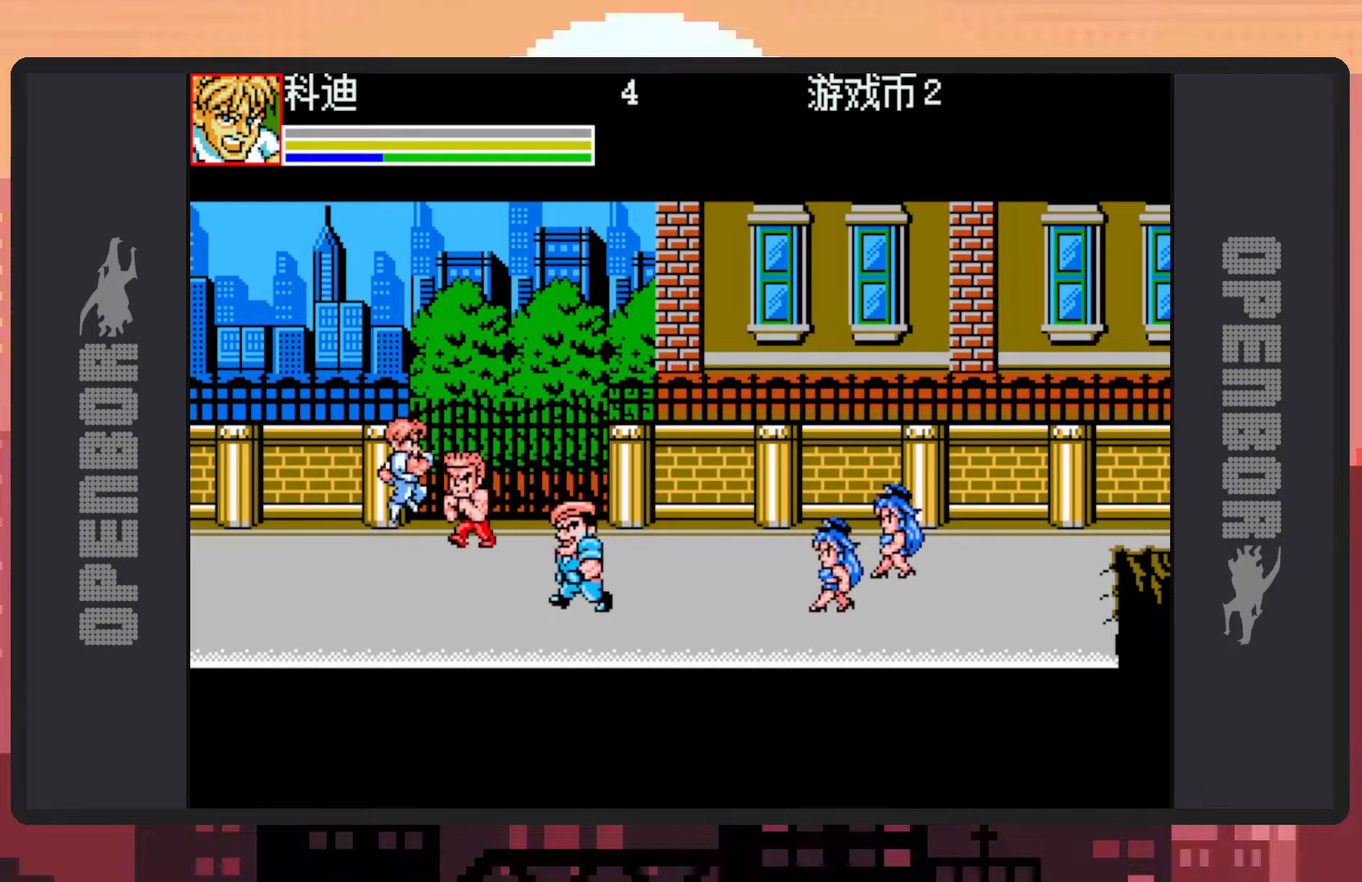
{"buttons": ["DPAD_RIGHT"], "events": [[17, "DPAD_DOWN", "up"], [84, "B", "up"], [167, "Y", "down"], [217, "Y", "up"], [267, "Y", "down"], [300, "Y", "up"], [367, "Y", "down"], [401, "Y", "up"], [434, "Y", "down"], [484, "Y", "up"]]}
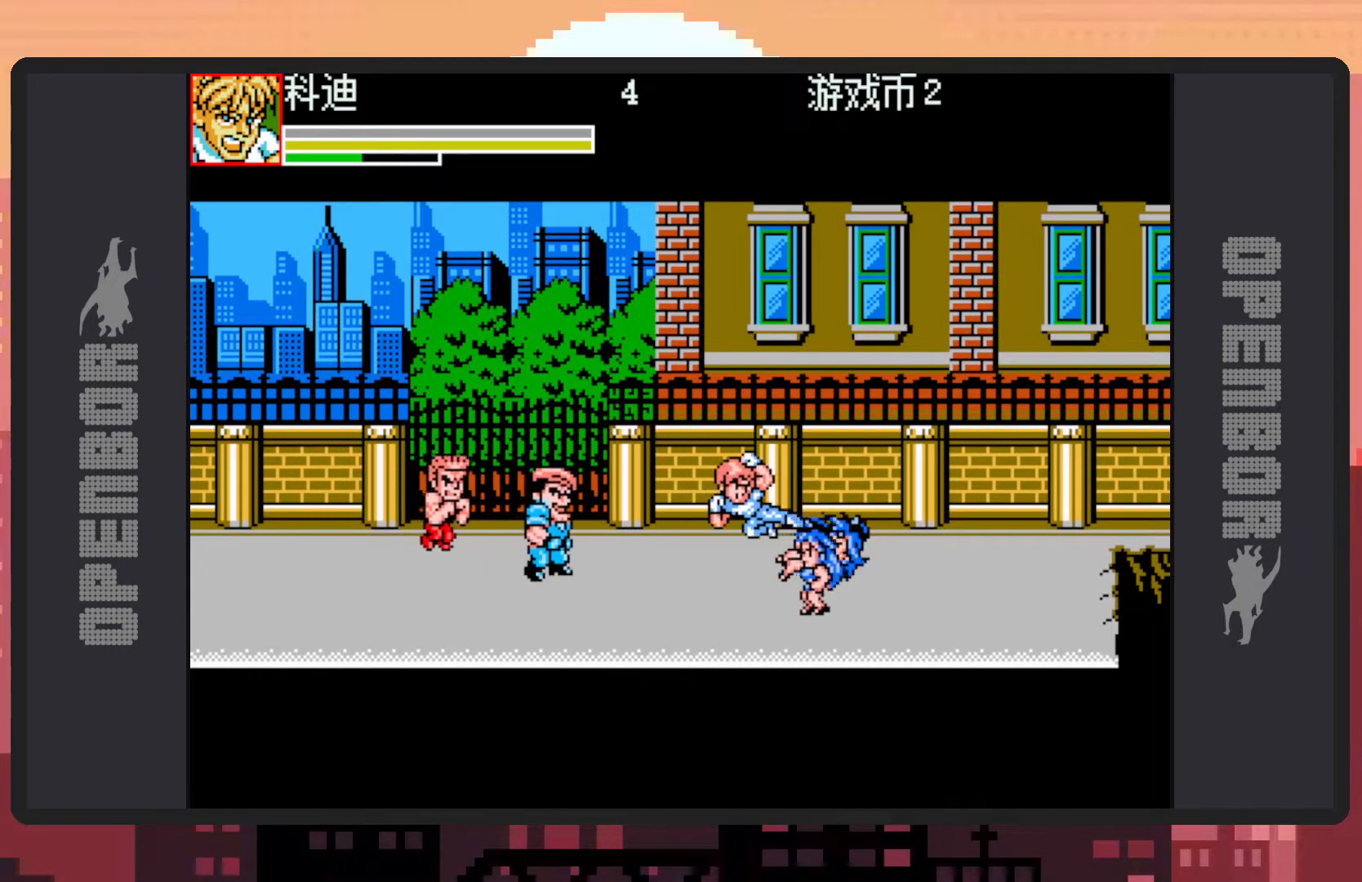
{"buttons": ["DPAD_DOWN", "DPAD_LEFT"], "events": [[33, "Y", "down"], [66, "Y", "up"], [116, "Y", "down"], [166, "Y", "up"], [217, "Y", "down"], [233, "DPAD_DOWN", "down"], [250, "Y", "up"], [300, "Y", "down"], [333, "Y", "up"], [417, "DPAD_RIGHT", "up"], [450, "DPAD_LEFT", "down"]]}
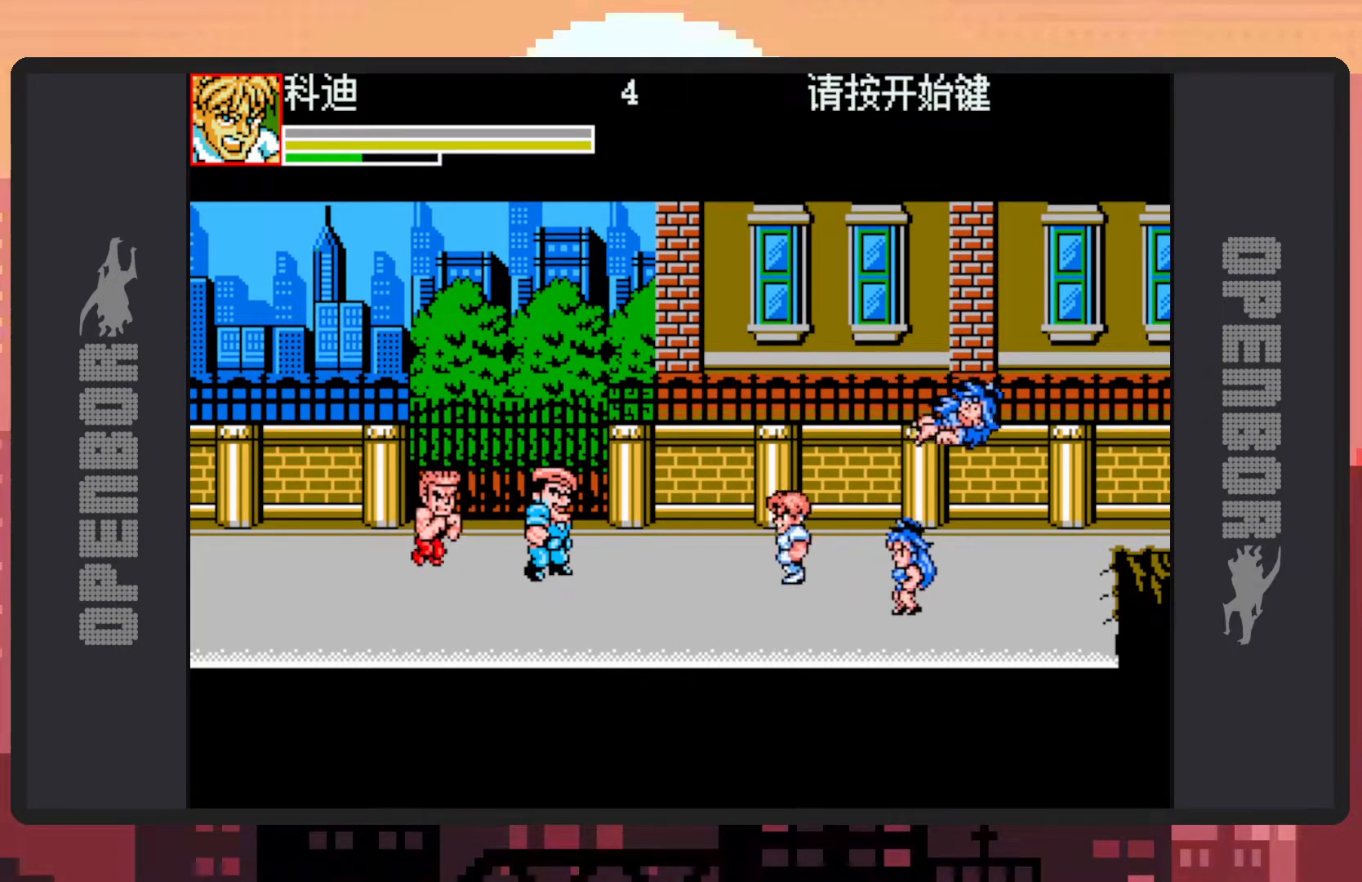
{"buttons": ["DPAD_UP", "DPAD_LEFT"], "events": [[33, "DPAD_DOWN", "up"], [67, "B", "down"], [100, "DPAD_UP", "down"], [184, "B", "up"], [267, "Y", "down"], [334, "Y", "up"], [367, "Y", "down"], [401, "Y", "up"], [451, "Y", "down"], [501, "Y", "up"]]}
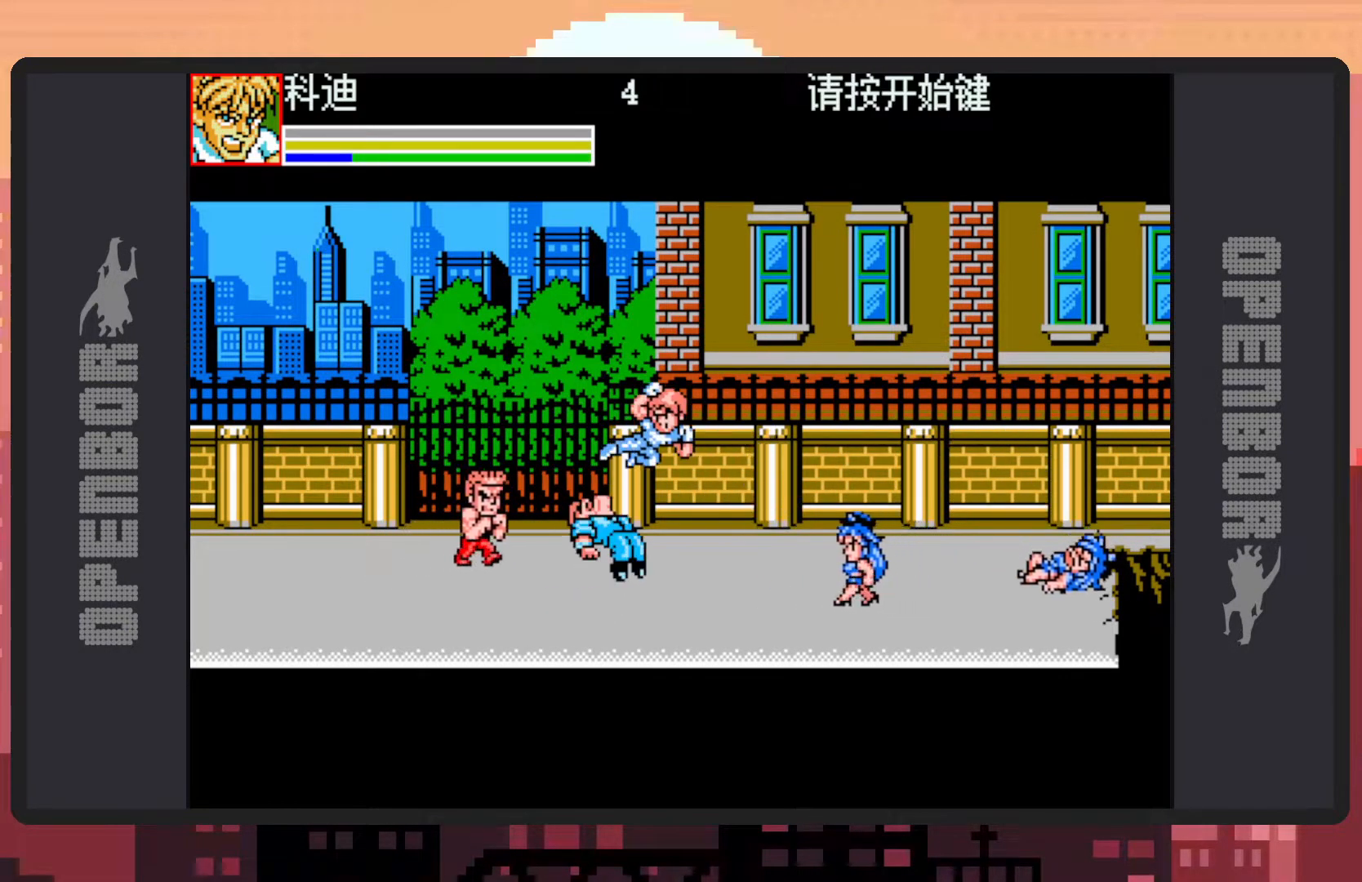
{"buttons": ["DPAD_UP"], "events": [[33, "Y", "down"], [83, "Y", "up"], [133, "Y", "down"], [166, "Y", "up"], [217, "Y", "down"], [267, "Y", "up"], [317, "Y", "down"], [350, "Y", "up"], [400, "Y", "down"], [433, "Y", "up"], [500, "DPAD_LEFT", "up"]]}
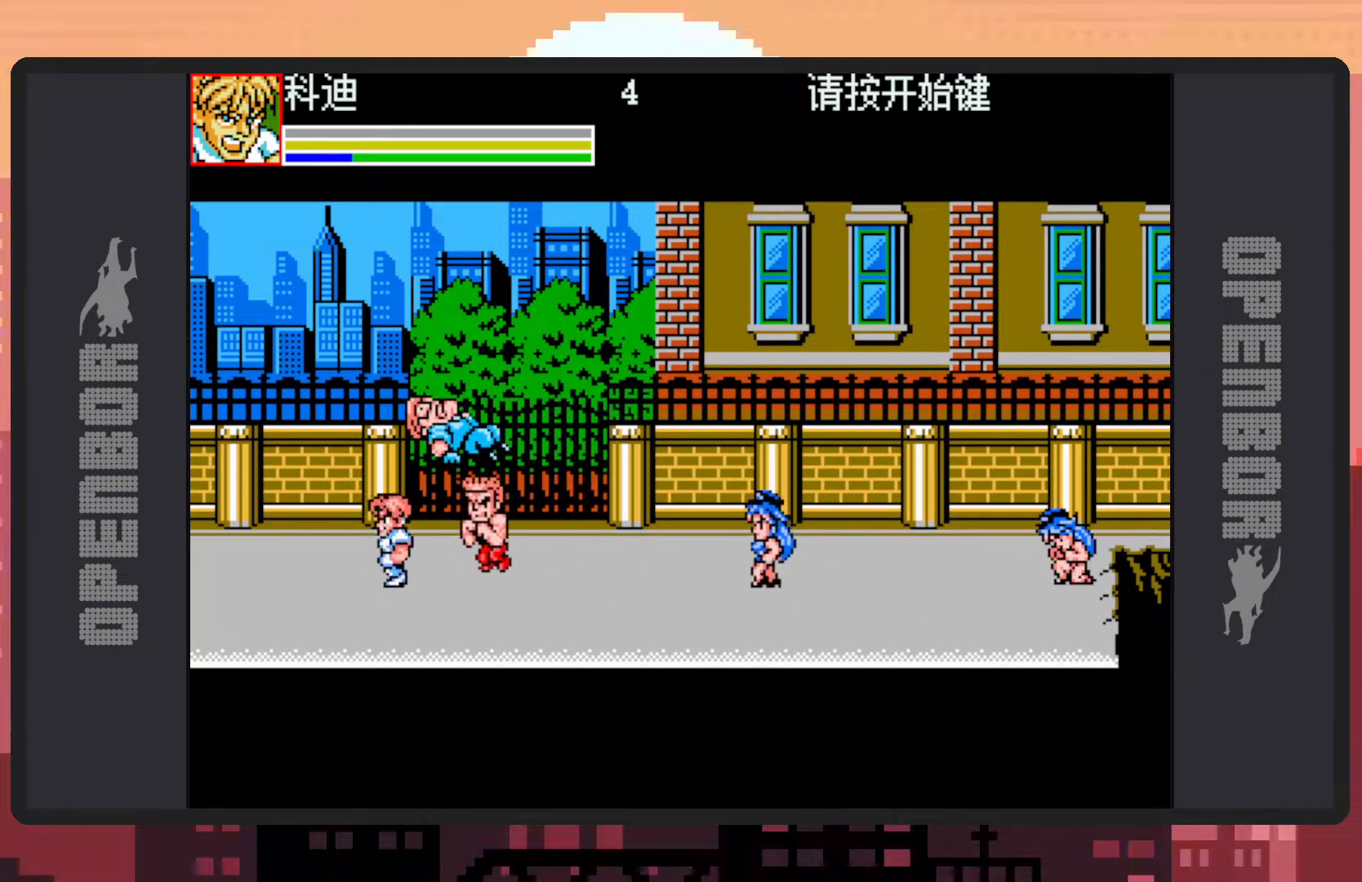
{"buttons": [], "events": [[17, "DPAD_RIGHT", "down"], [17, "DPAD_UP", "up"], [134, "DPAD_UP", "down"], [200, "Y", "down"], [250, "DPAD_UP", "up"], [250, "Y", "up"], [284, "Y", "down"], [334, "Y", "up"], [367, "DPAD_RIGHT", "up"], [367, "Y", "down"], [417, "Y", "up"], [467, "Y", "down"], [501, "Y", "up"]]}
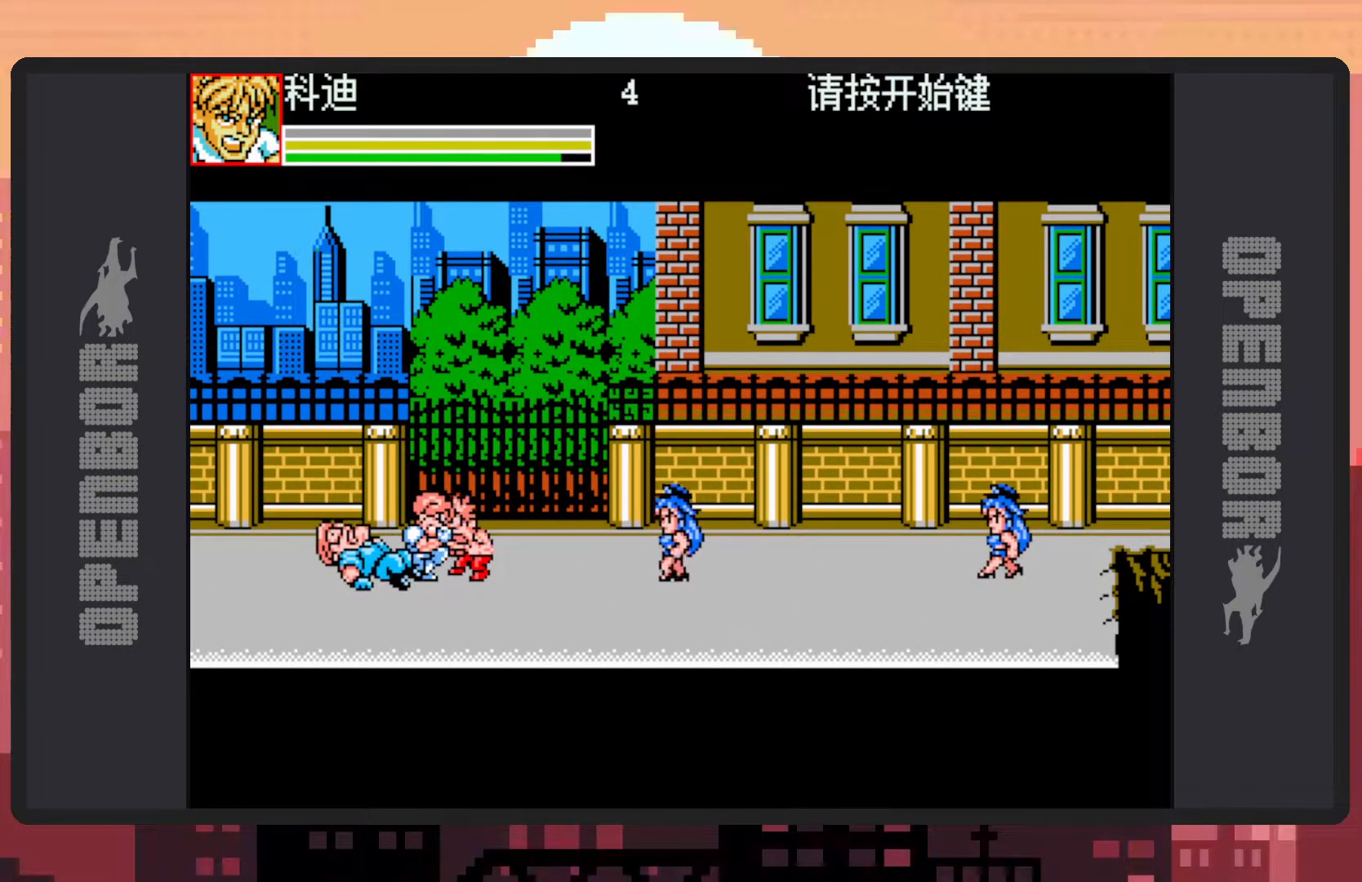
{"buttons": ["Y"], "events": [[50, "Y", "down"], [100, "Y", "up"], [133, "Y", "down"], [183, "Y", "up"], [233, "Y", "down"], [283, "Y", "up"], [317, "Y", "down"], [367, "Y", "up"], [417, "Y", "down"], [450, "Y", "up"], [500, "Y", "down"]]}
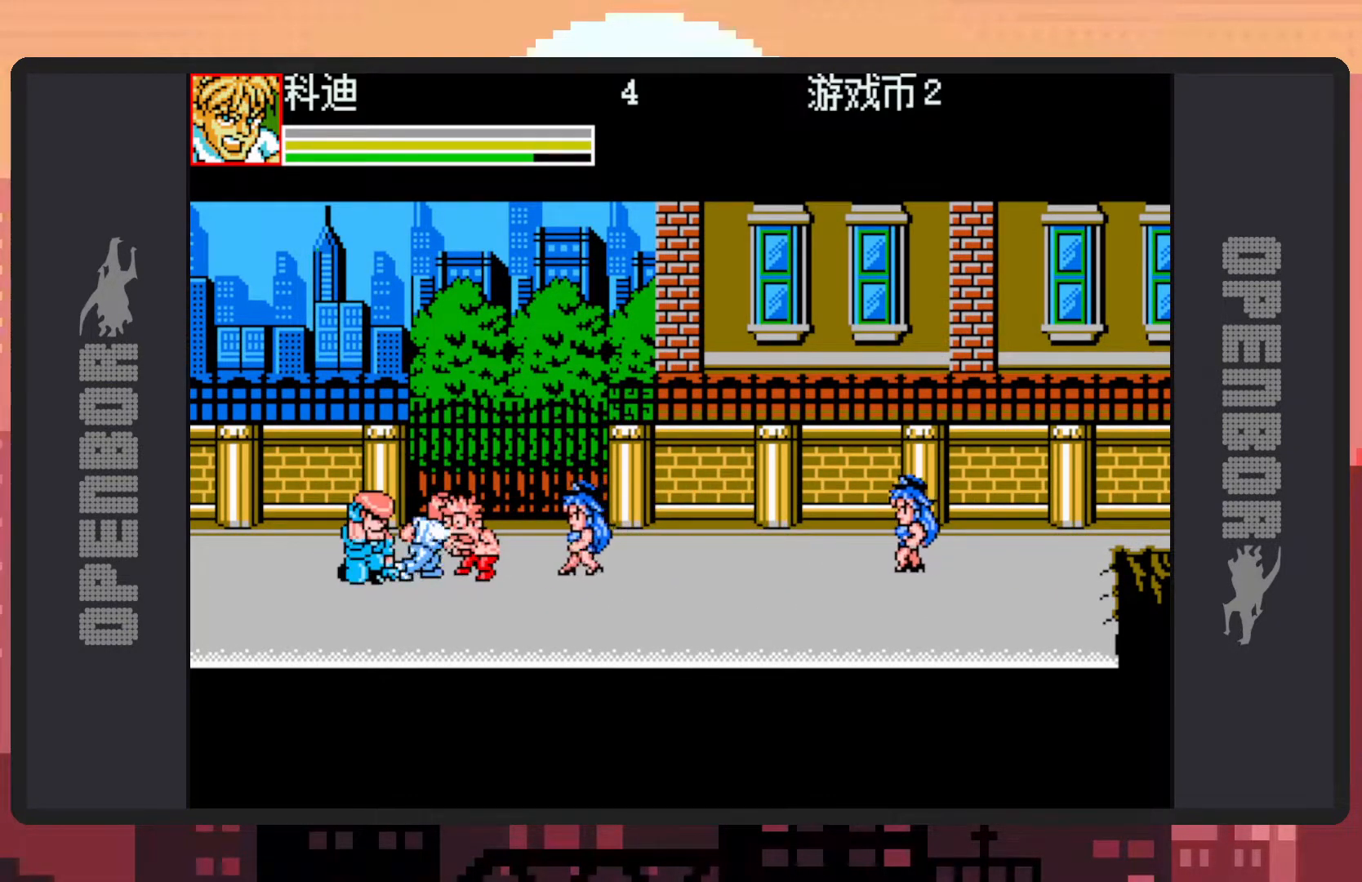
{"buttons": ["DPAD_RIGHT"], "events": [[50, "Y", "up"], [84, "Y", "down"], [134, "Y", "up"], [167, "Y", "down"], [250, "Y", "up"], [267, "Y", "down"], [317, "Y", "up"], [367, "Y", "down"], [401, "Y", "up"], [417, "DPAD_RIGHT", "down"], [451, "Y", "down"], [484, "Y", "up"]]}
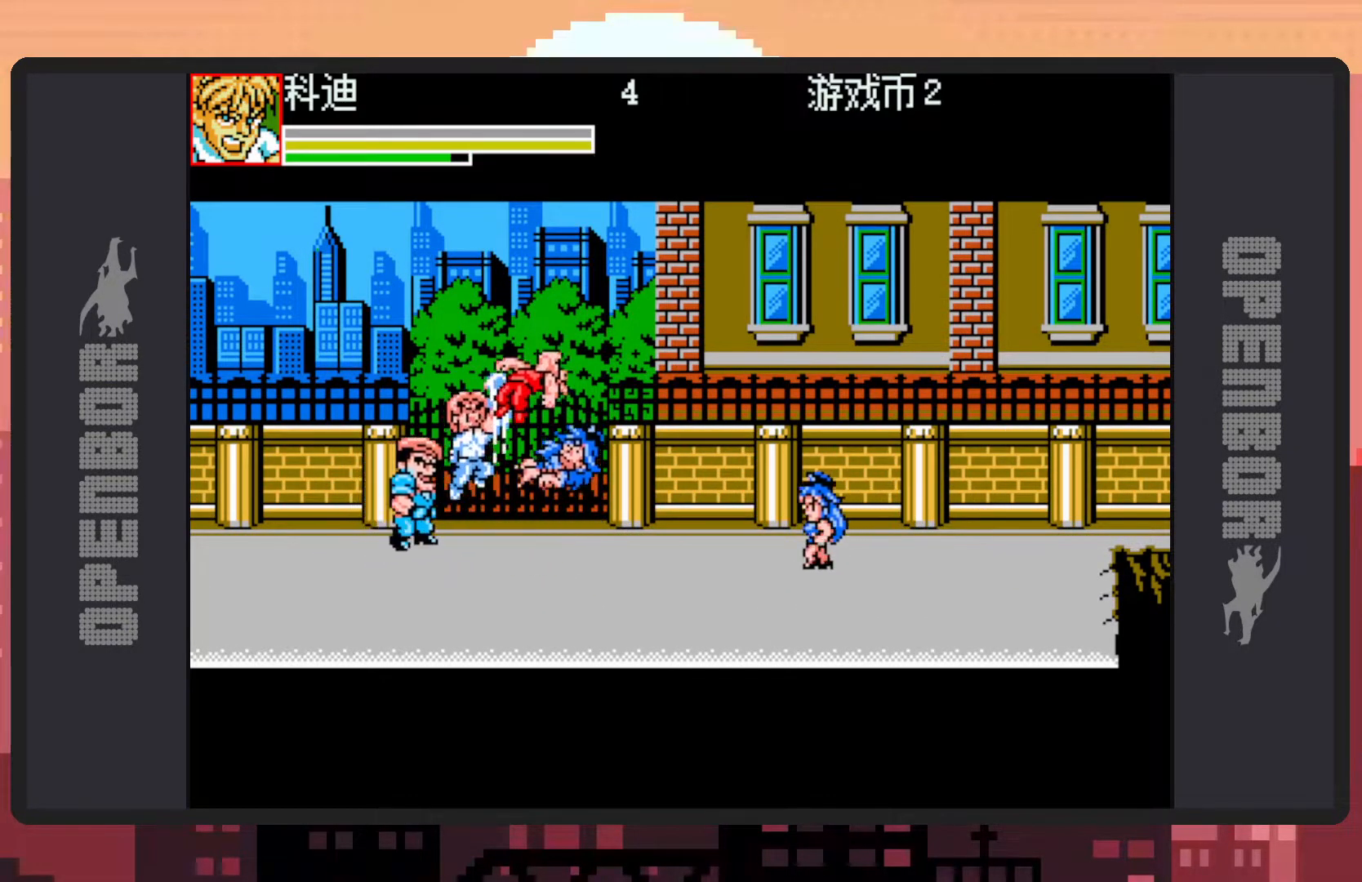
{"buttons": ["DPAD_LEFT"], "events": [[33, "Y", "down"], [83, "Y", "up"], [250, "DPAD_DOWN", "down"], [300, "DPAD_RIGHT", "up"], [317, "DPAD_LEFT", "down"], [433, "DPAD_DOWN", "up"]]}